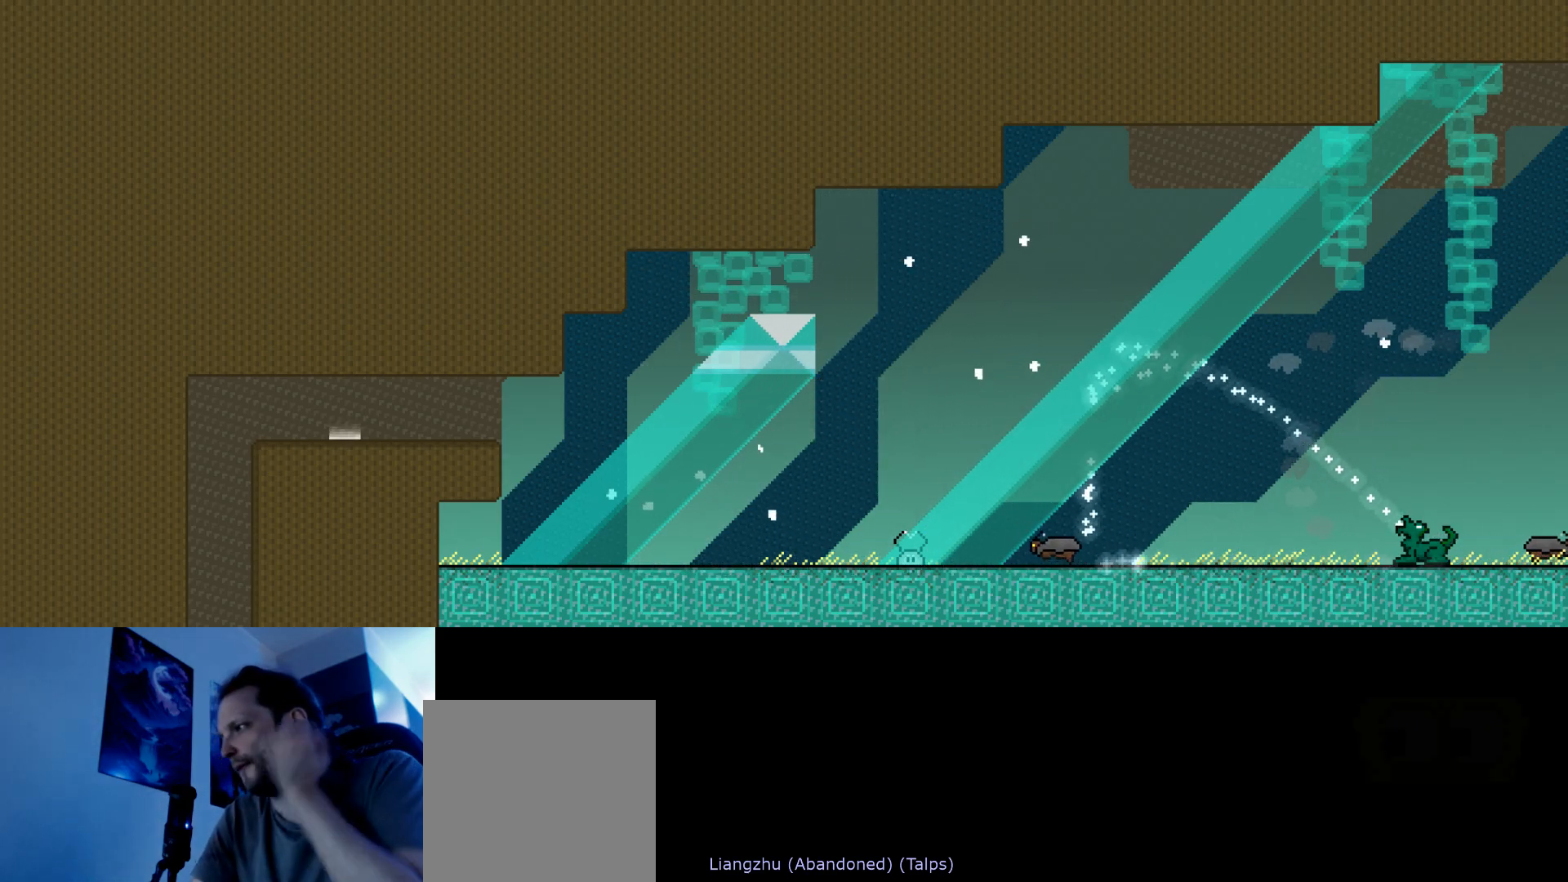
Gameplay with keyboard; each line is a JSON object with the keys held at the frame after it. "events" lists presses ("down") and releases ("up") of "down", "hammer", "horn", "left", "right", "s", "stop" and "up" between this image and that frame as [ms after this image, input, new state], when the widget could be followed in between. No other keys are recorded. Mouse input is not recorded. Key names are as the overlay labels them; some are game actions (e.g. jump) rather than physical keys.
{"keys": [], "events": []}
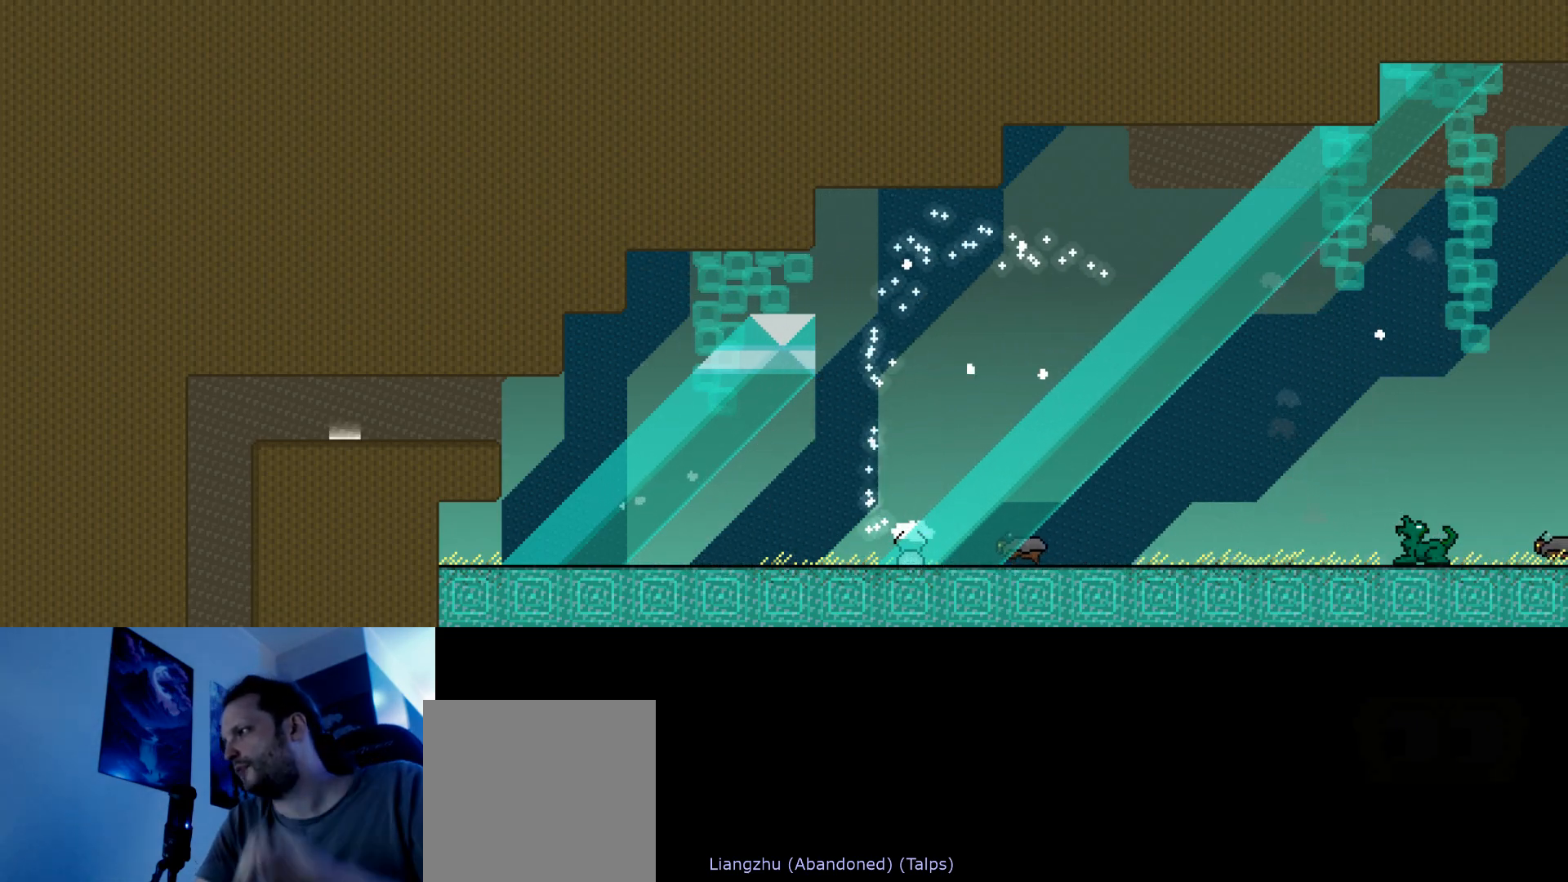
{"keys": ["down"], "events": [[117, "down", "down"]]}
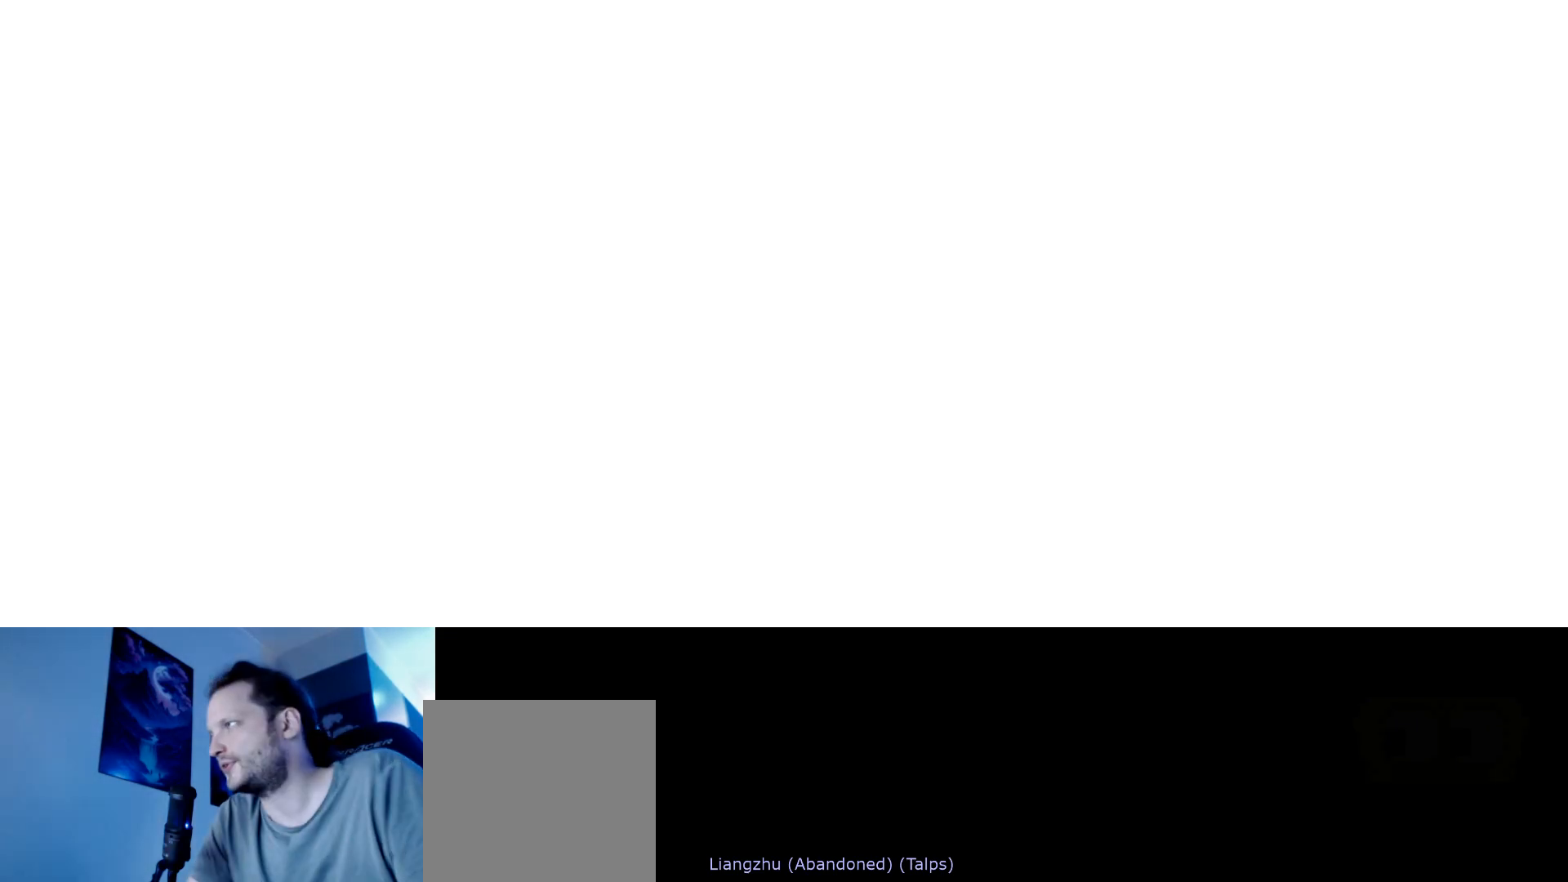
{"keys": [], "events": [[500, "down", "up"]]}
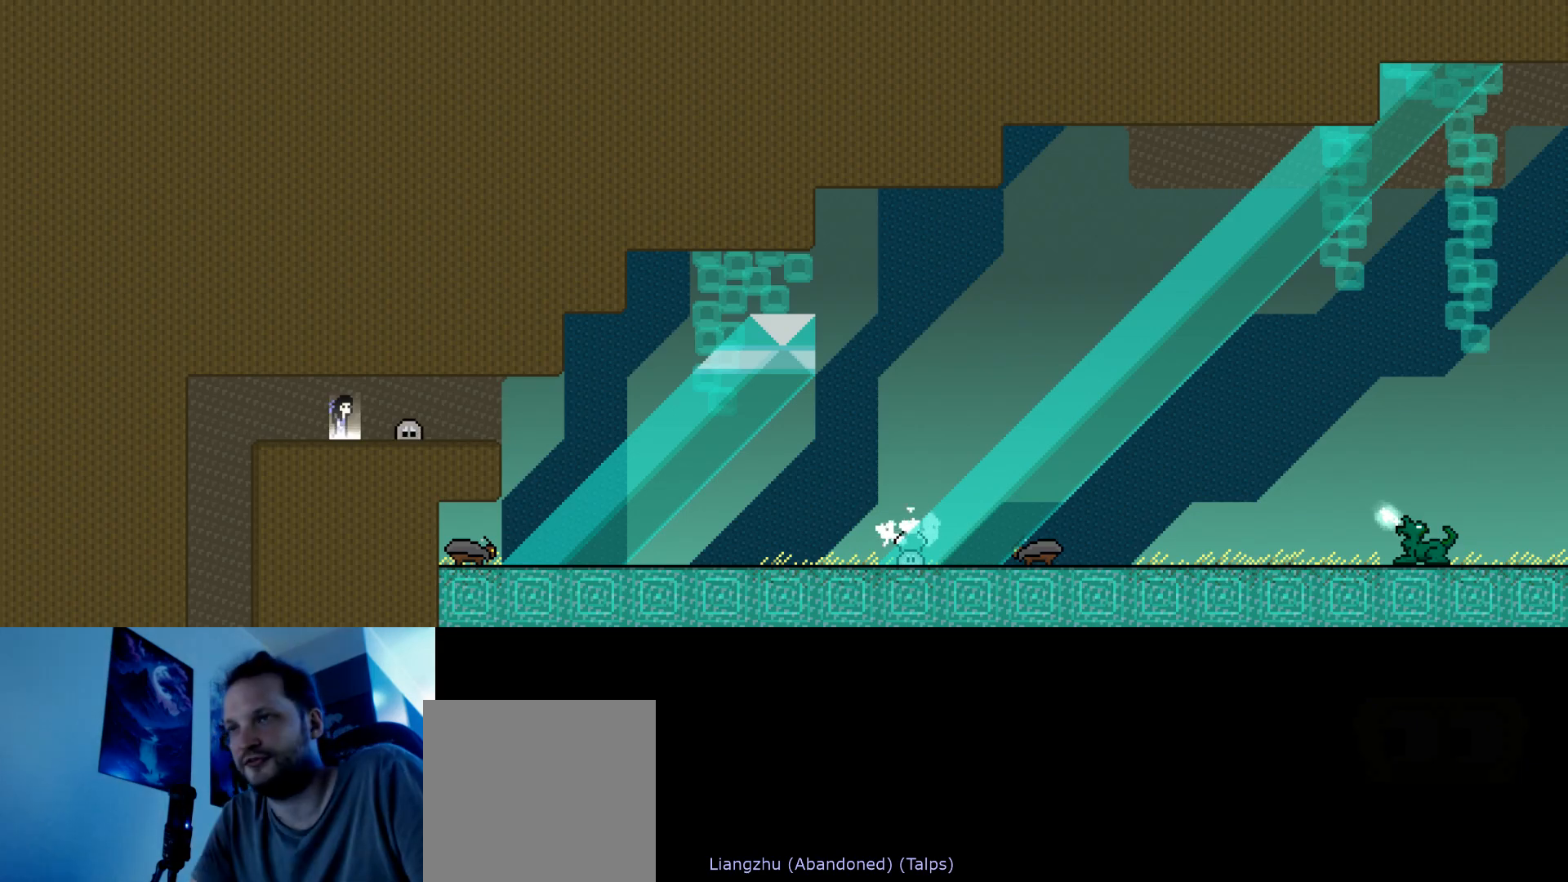
{"keys": ["right"], "events": [[67, "right", "down"]]}
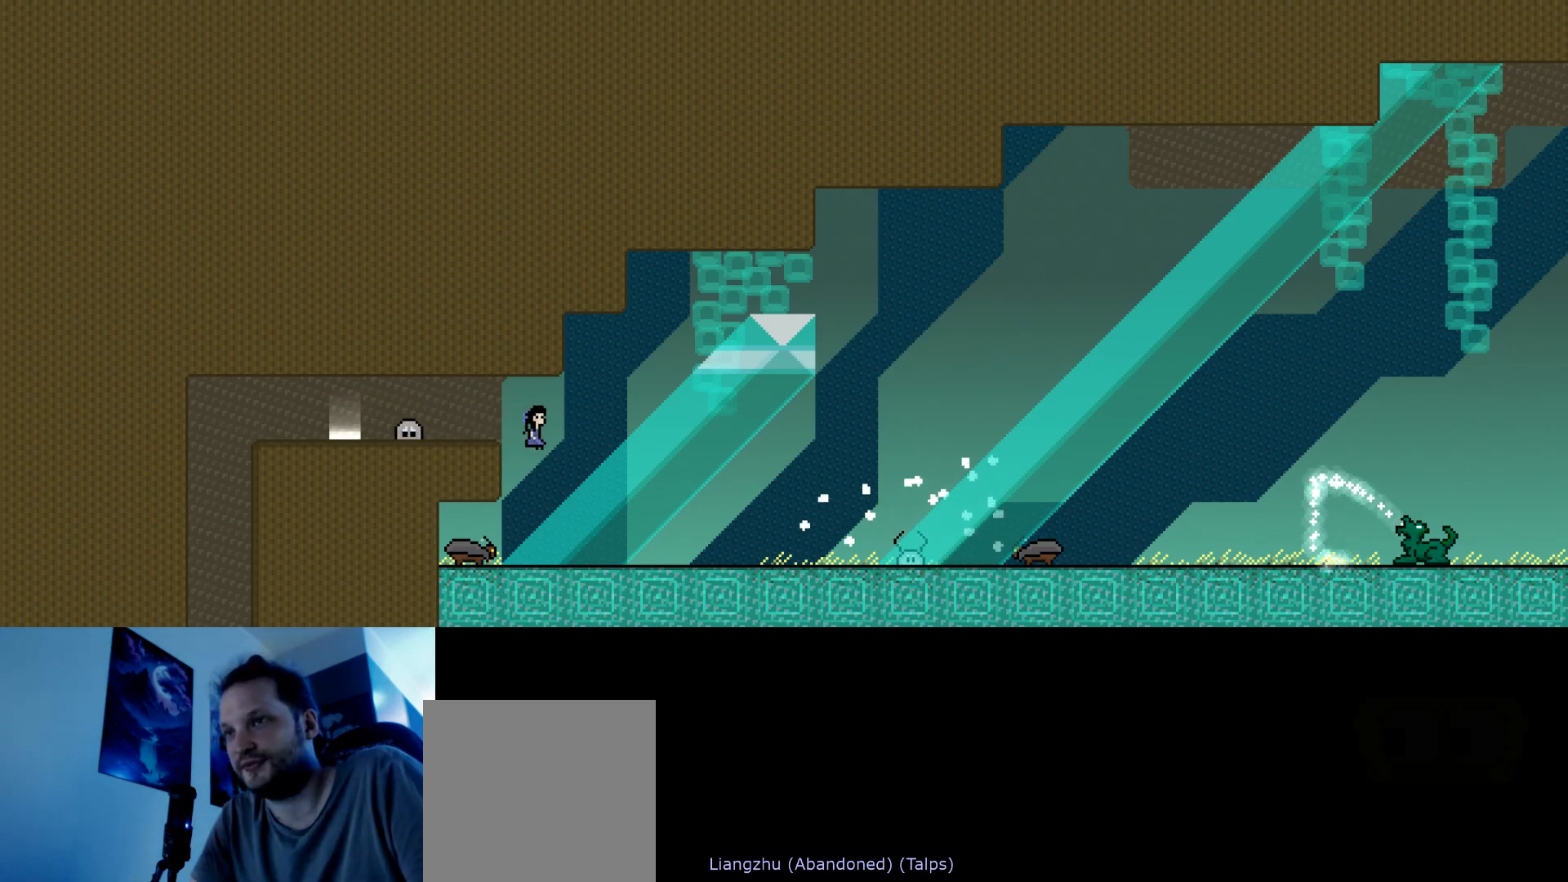
{"keys": ["s"], "events": [[117, "right", "up"], [300, "s", "down"]]}
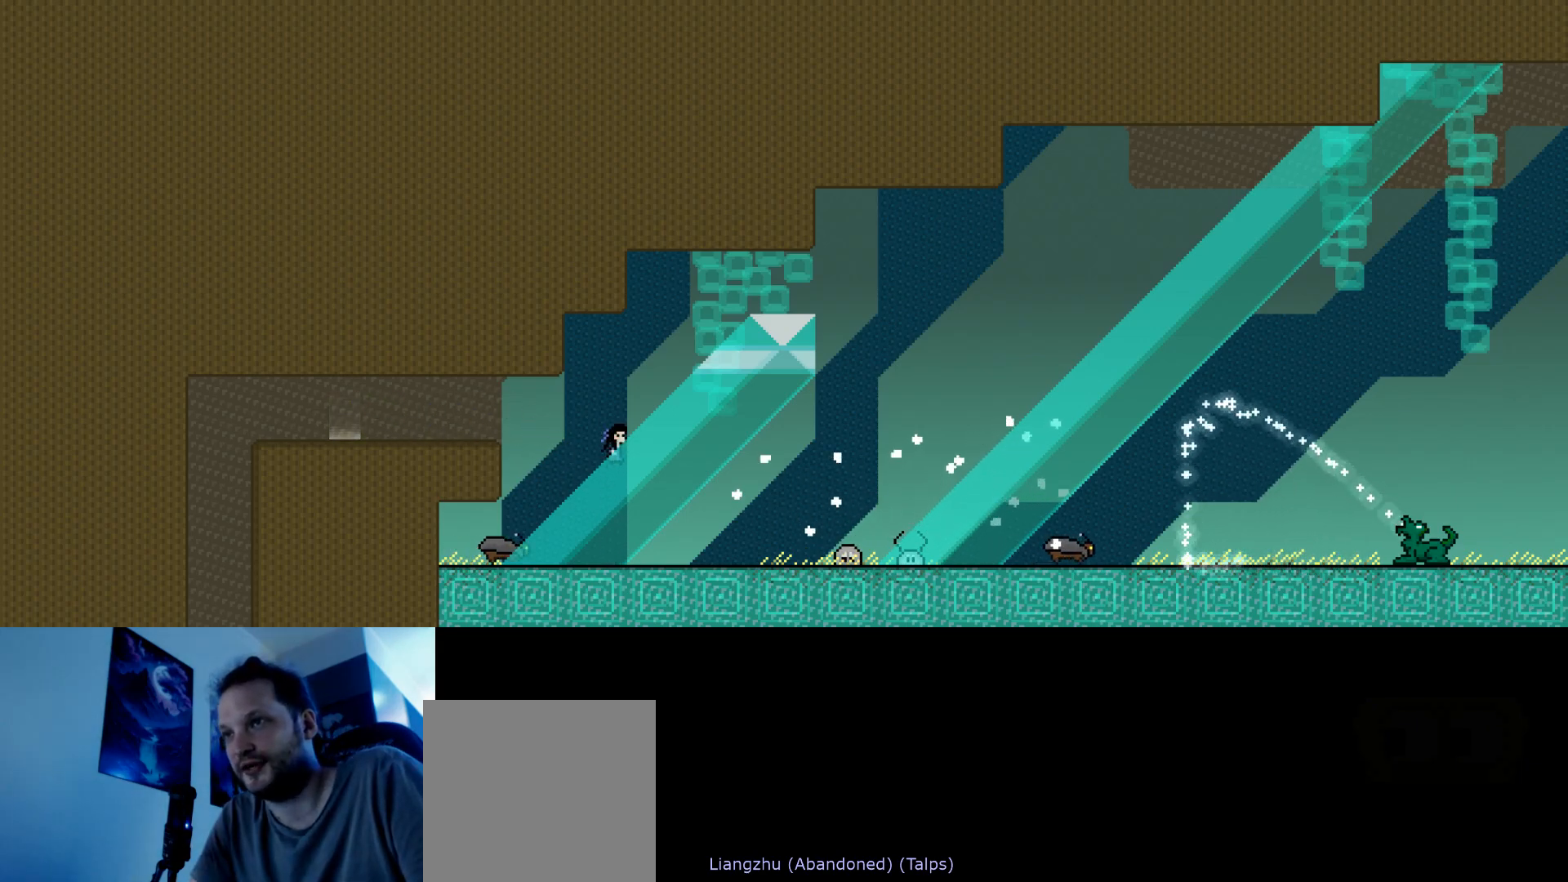
{"keys": ["left", "s", "up"], "events": [[83, "left", "down"], [83, "up", "down"], [283, "s", "up"], [333, "s", "down"]]}
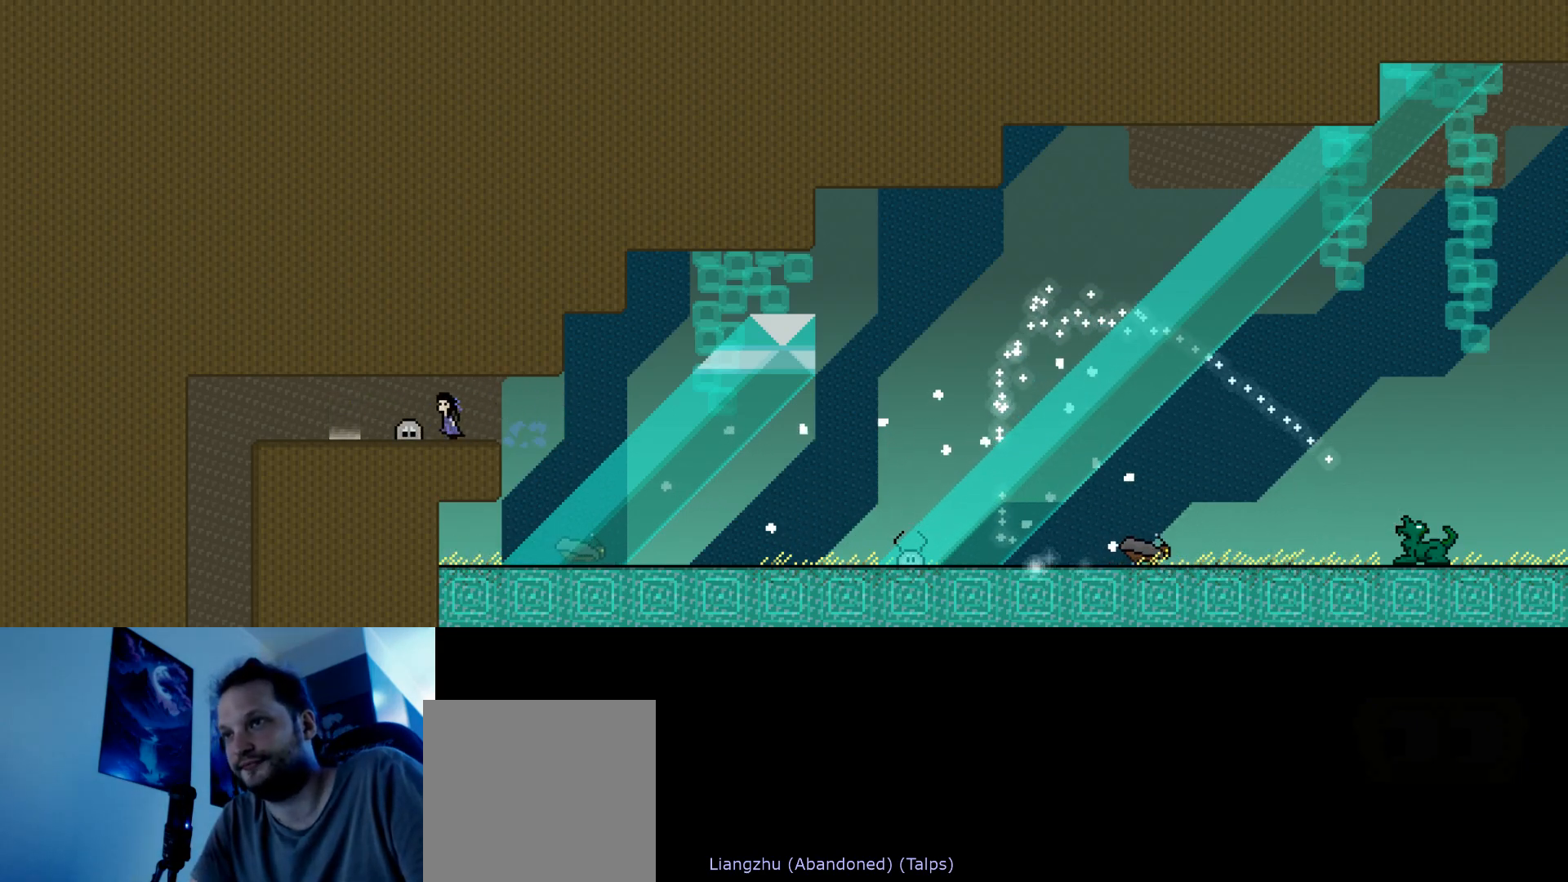
{"keys": [], "events": [[117, "s", "up"], [150, "up", "up"], [183, "left", "up"]]}
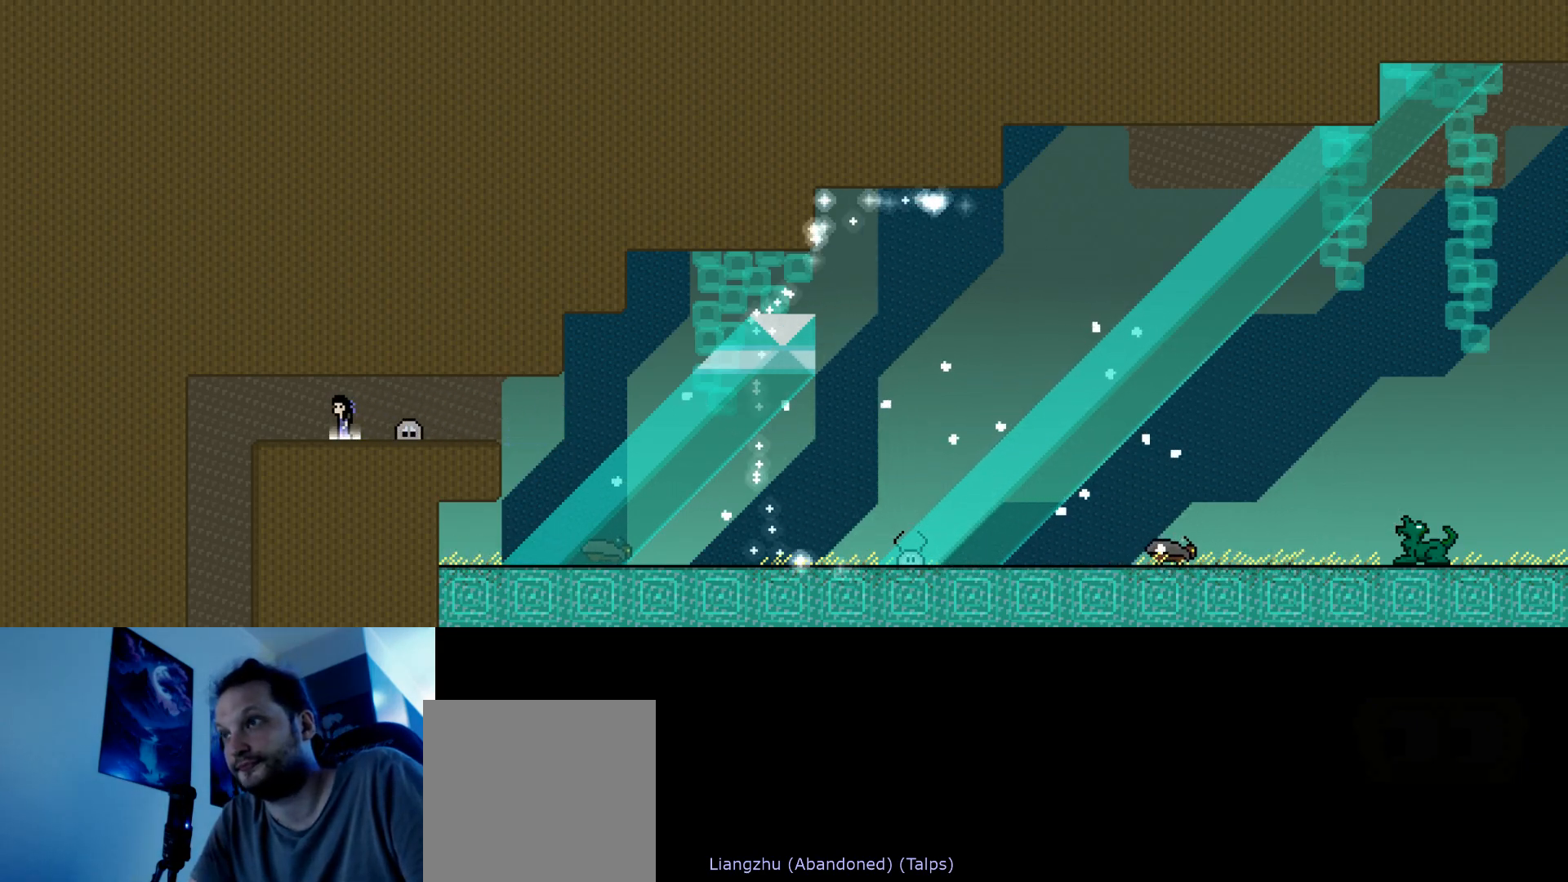
{"keys": [], "events": []}
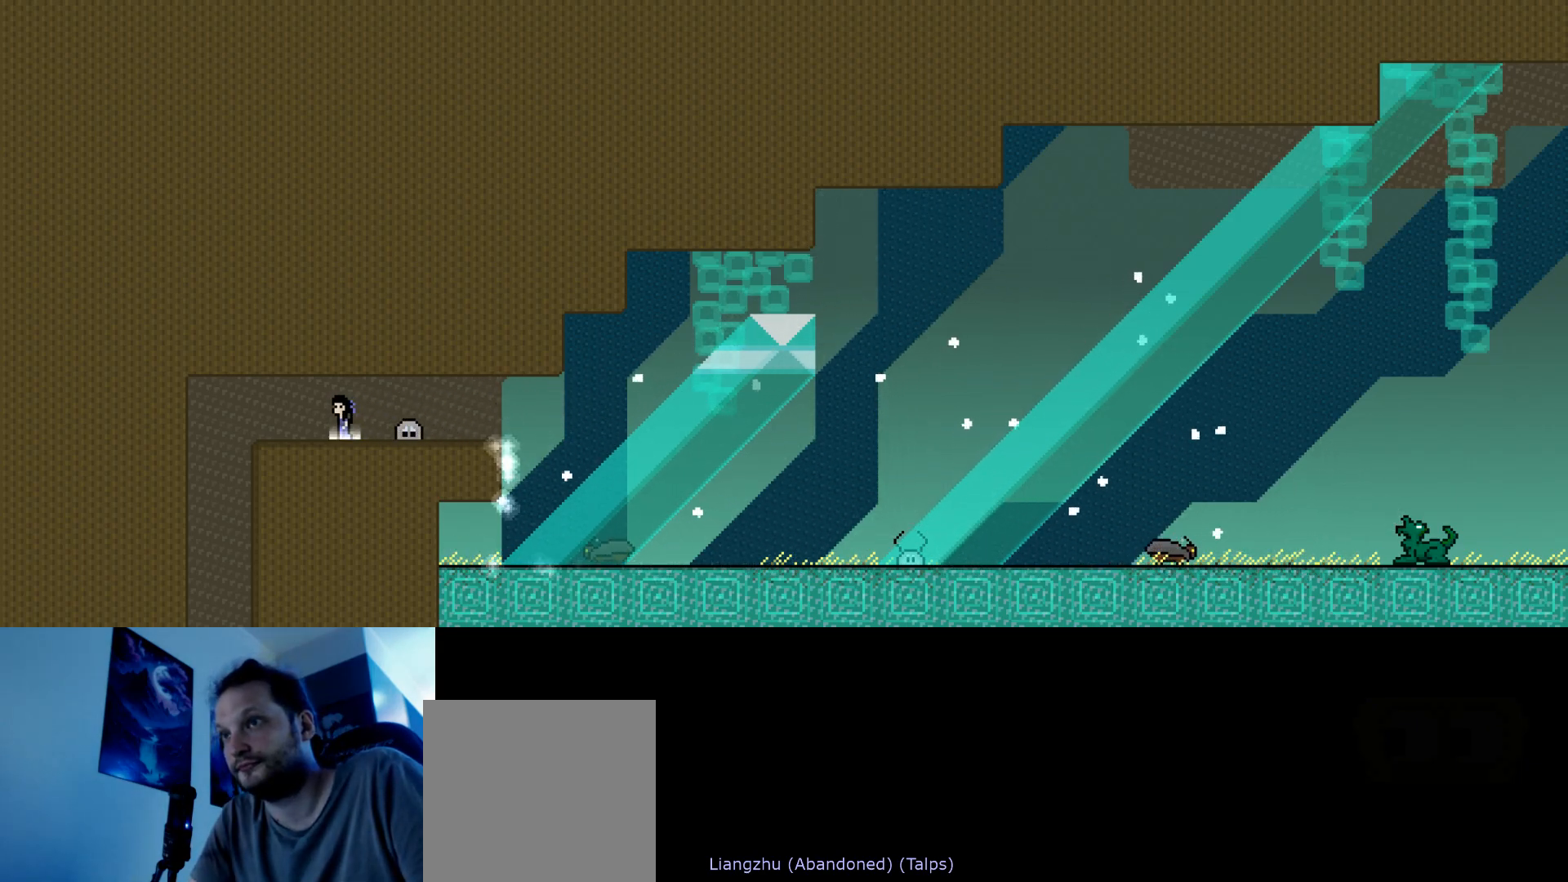
{"keys": ["s"], "events": [[33, "right", "down"], [367, "right", "up"], [483, "s", "down"]]}
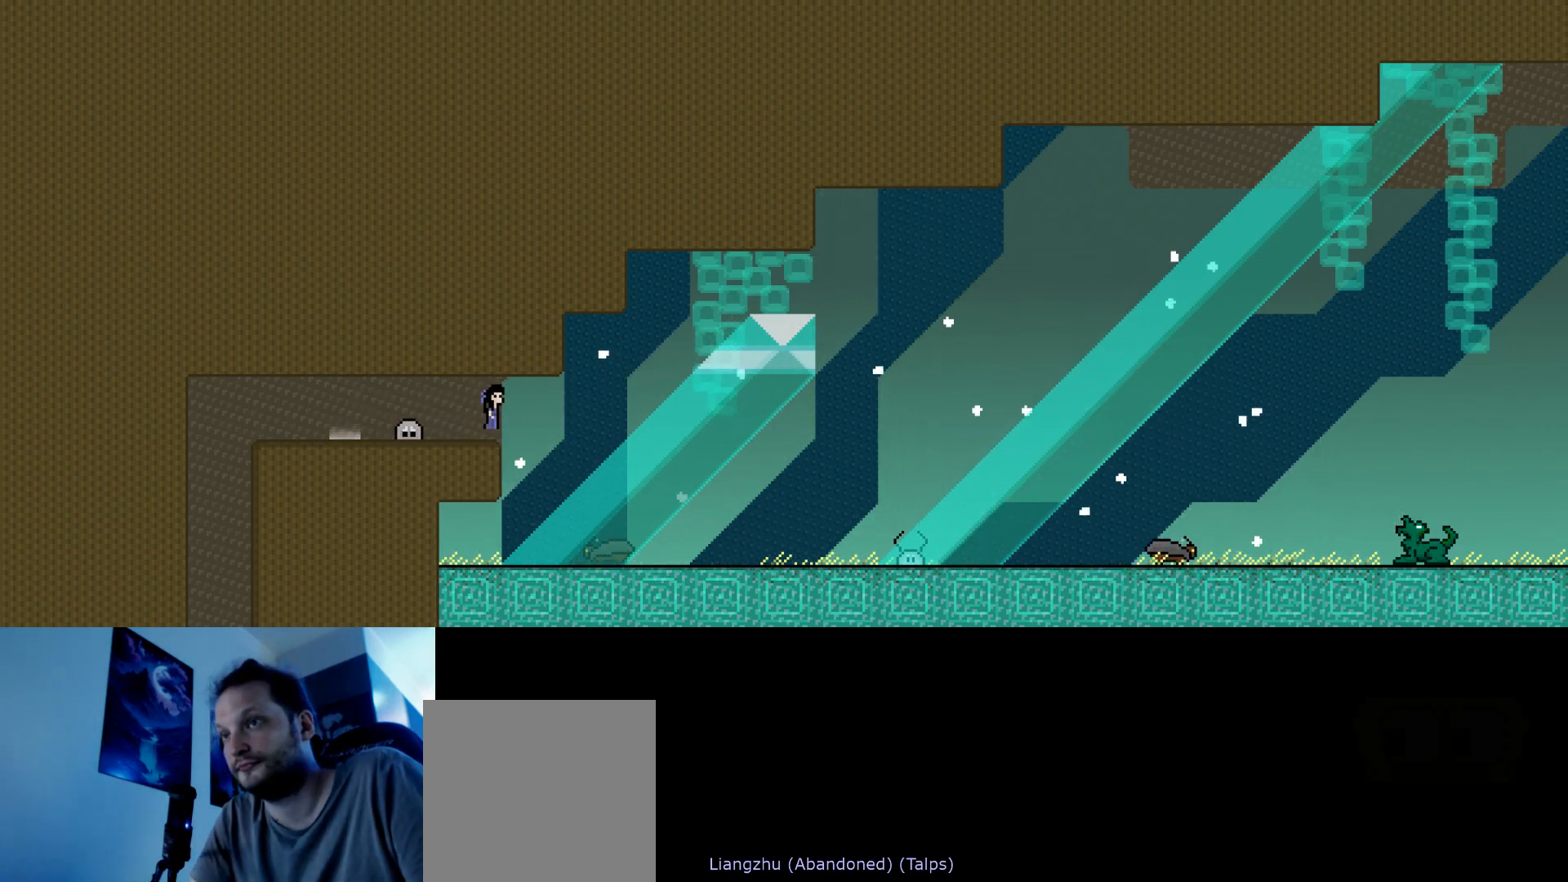
{"keys": [], "events": [[167, "s", "up"], [217, "s", "down"], [283, "right", "down"], [417, "right", "up"], [433, "s", "up"]]}
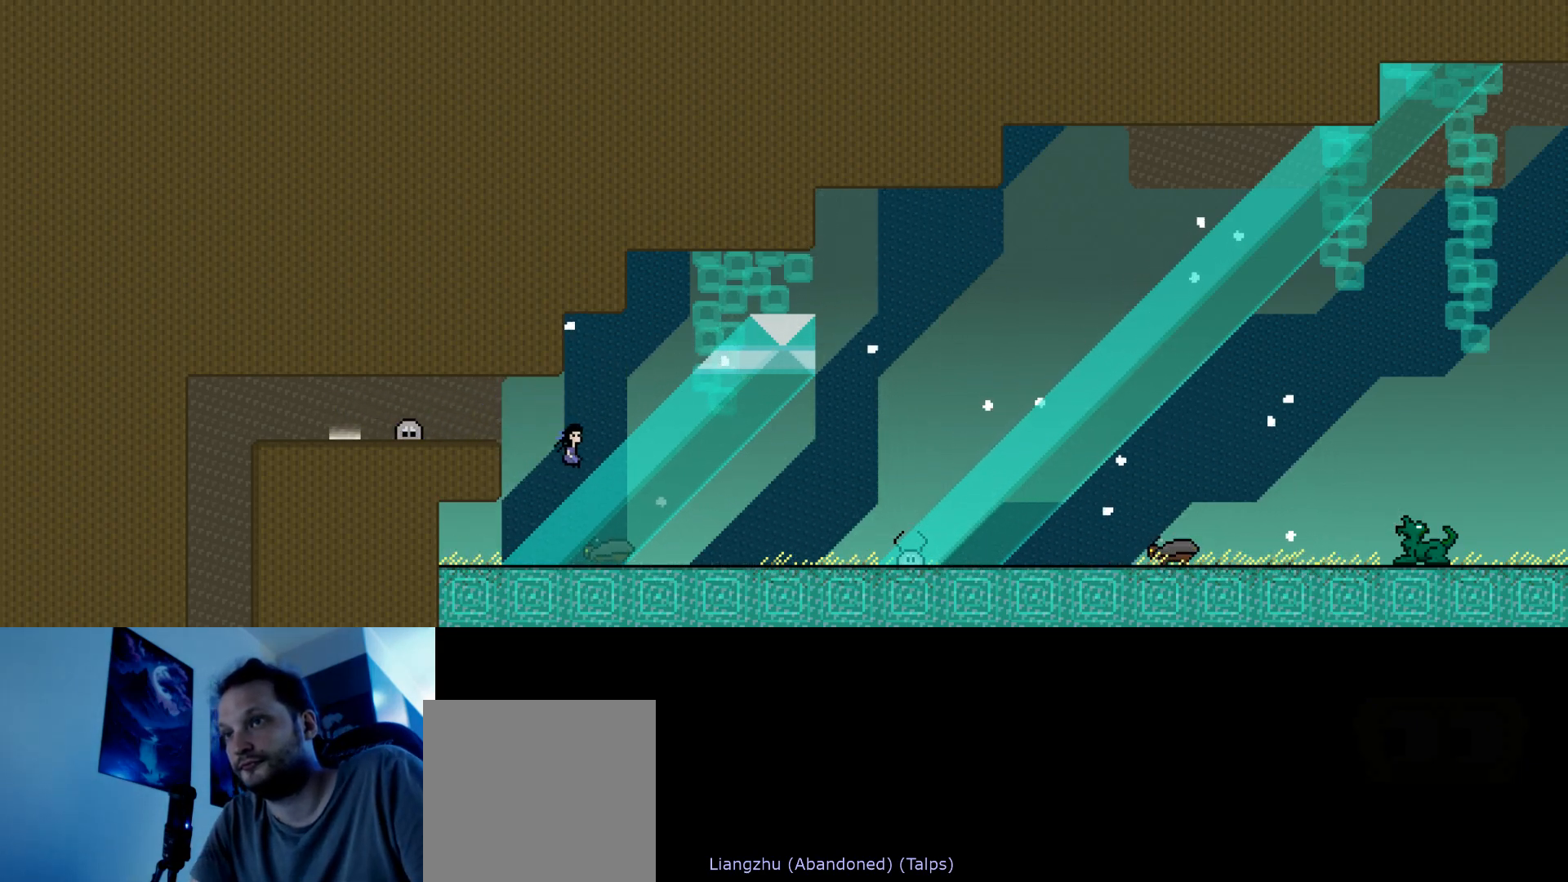
{"keys": ["right", "s"], "events": [[200, "right", "down"], [217, "s", "down"], [250, "right", "up"], [450, "right", "down"]]}
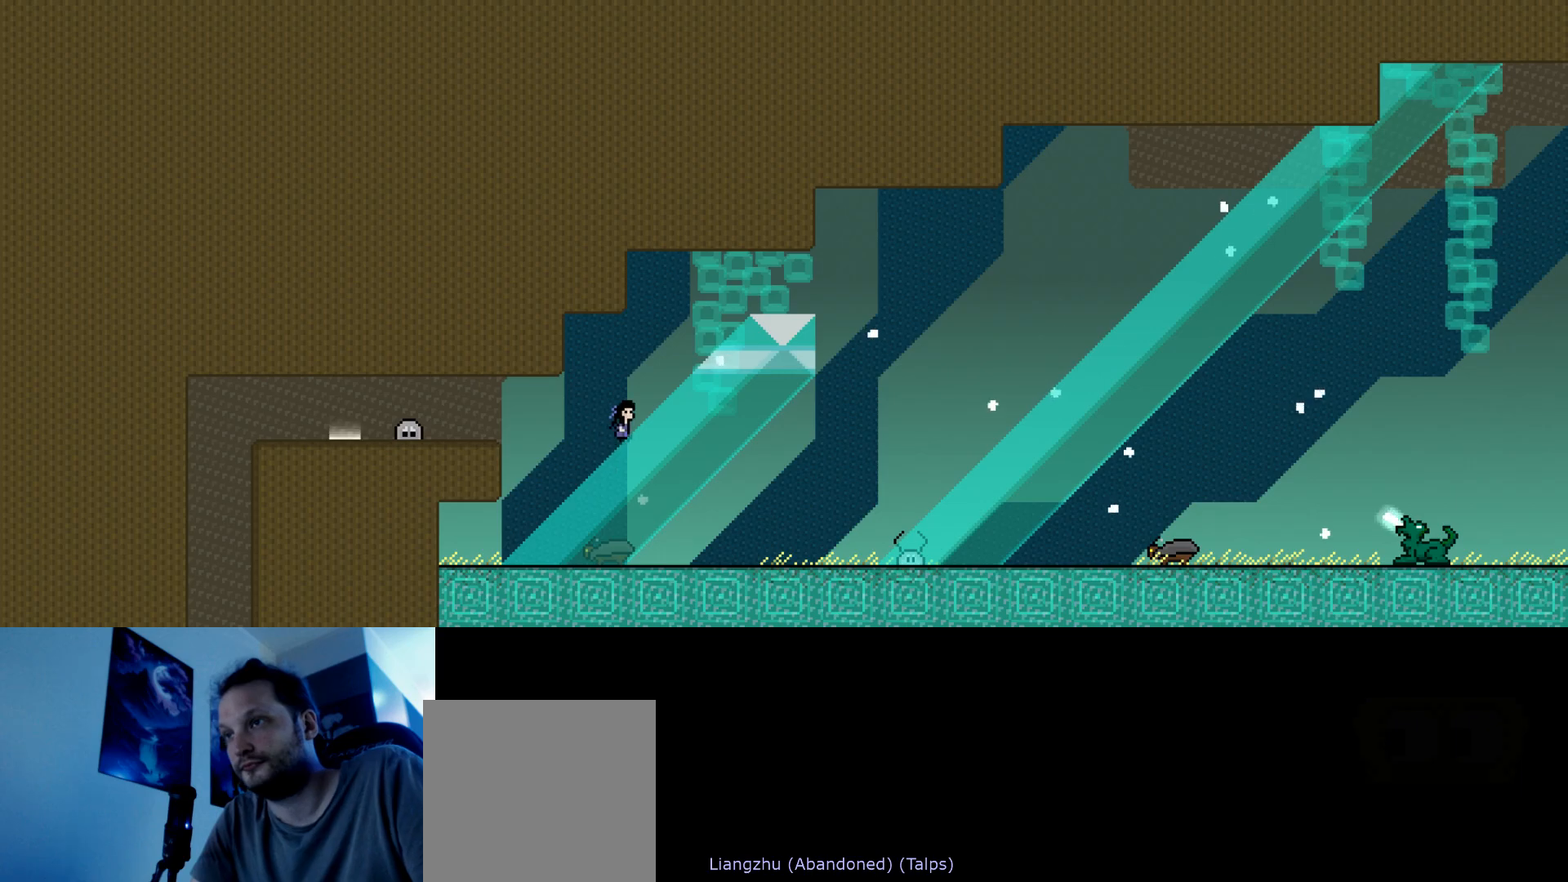
{"keys": ["right"], "events": [[17, "s", "up"]]}
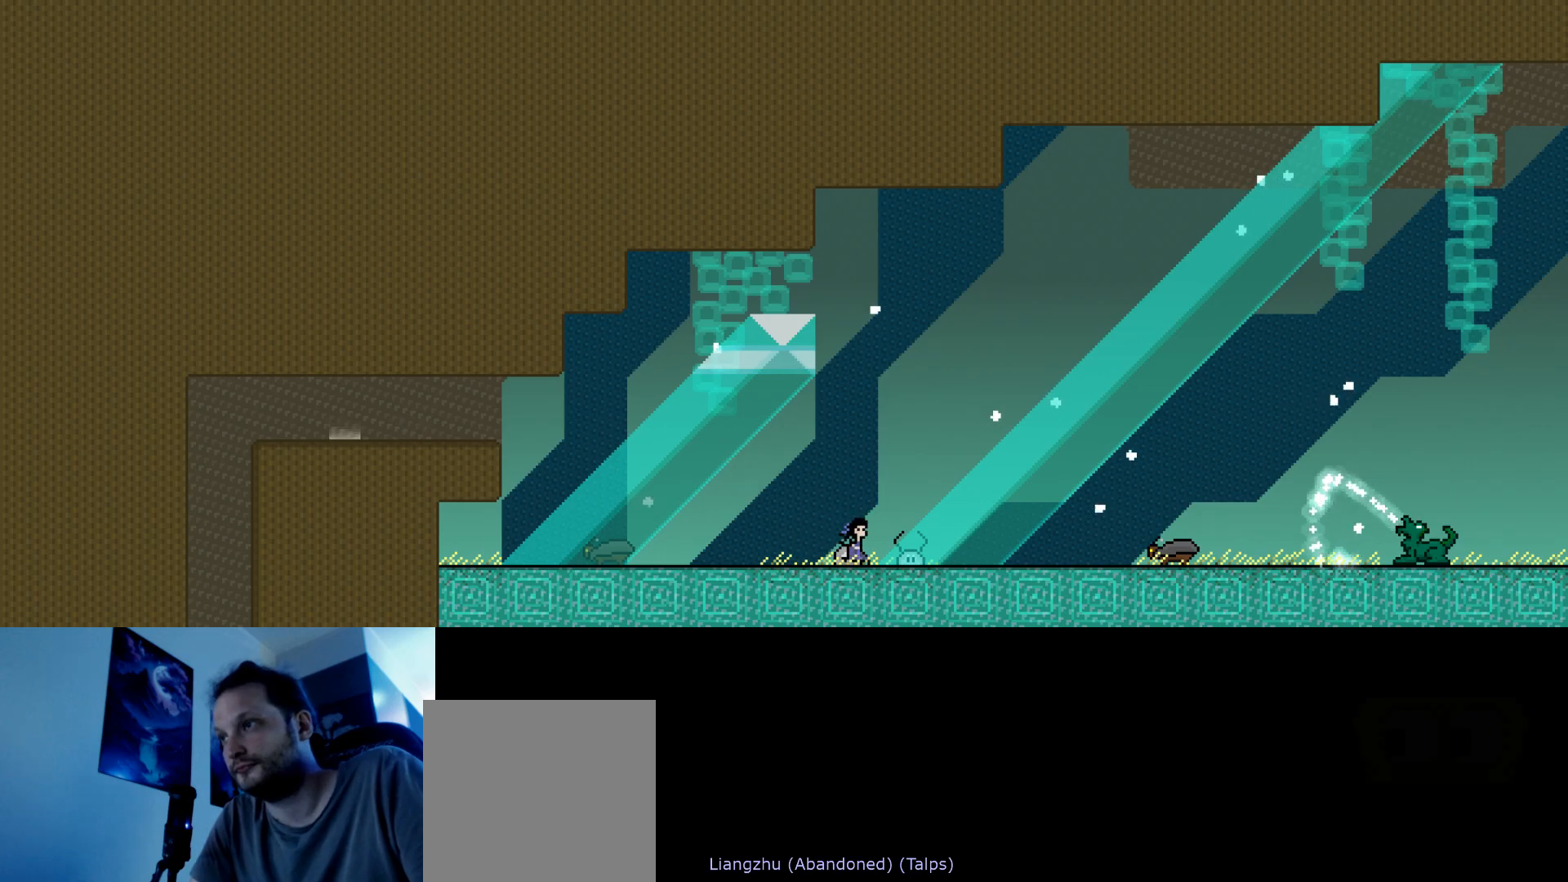
{"keys": ["left"], "events": [[233, "right", "up"], [383, "left", "down"]]}
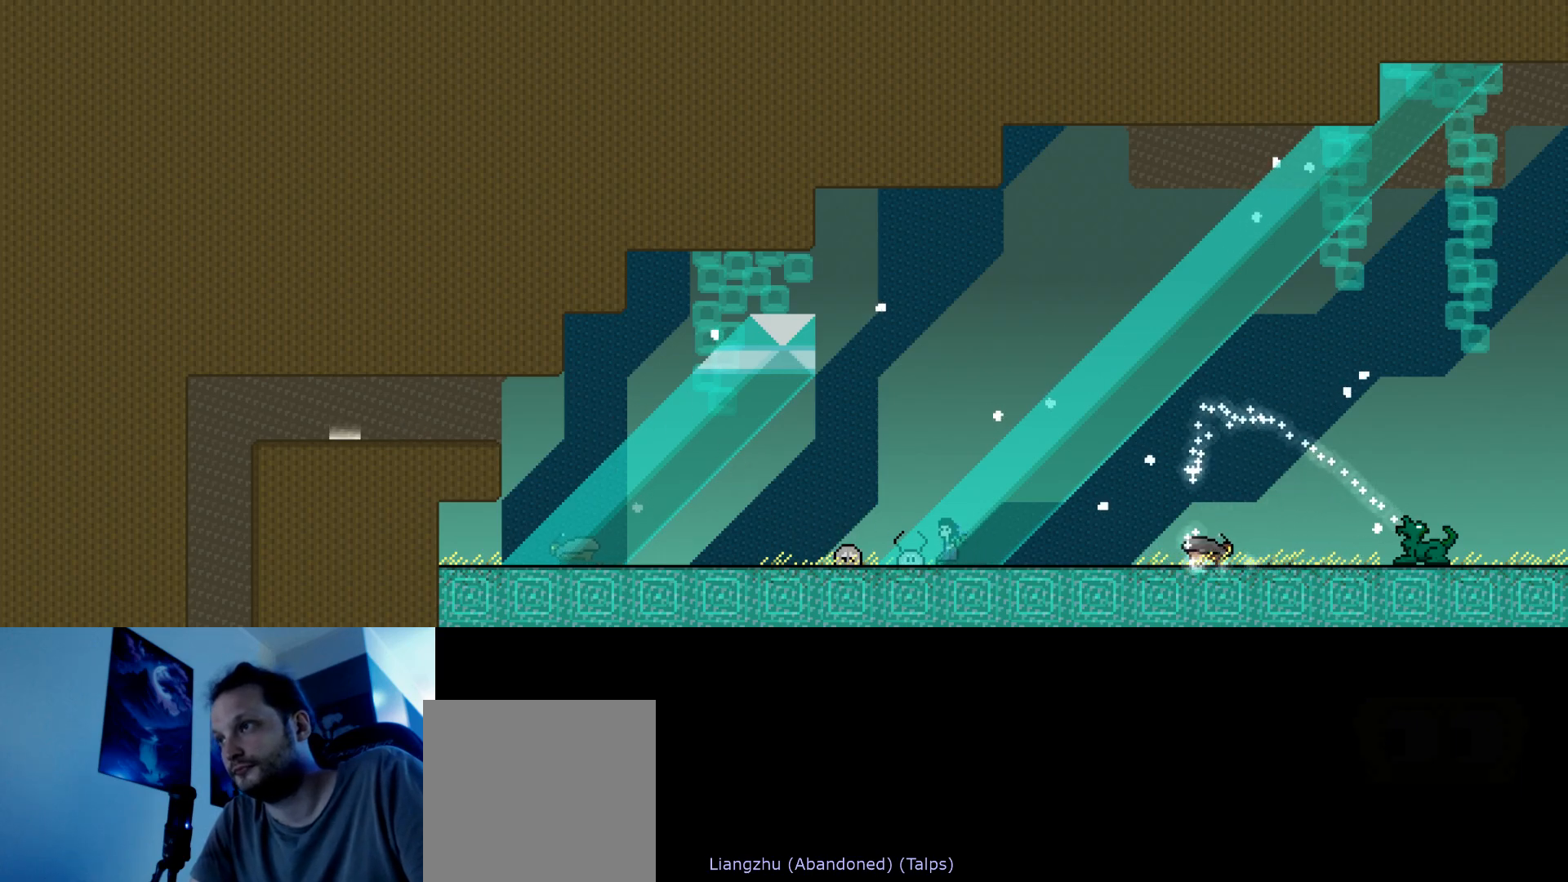
{"keys": [], "events": [[233, "left", "up"]]}
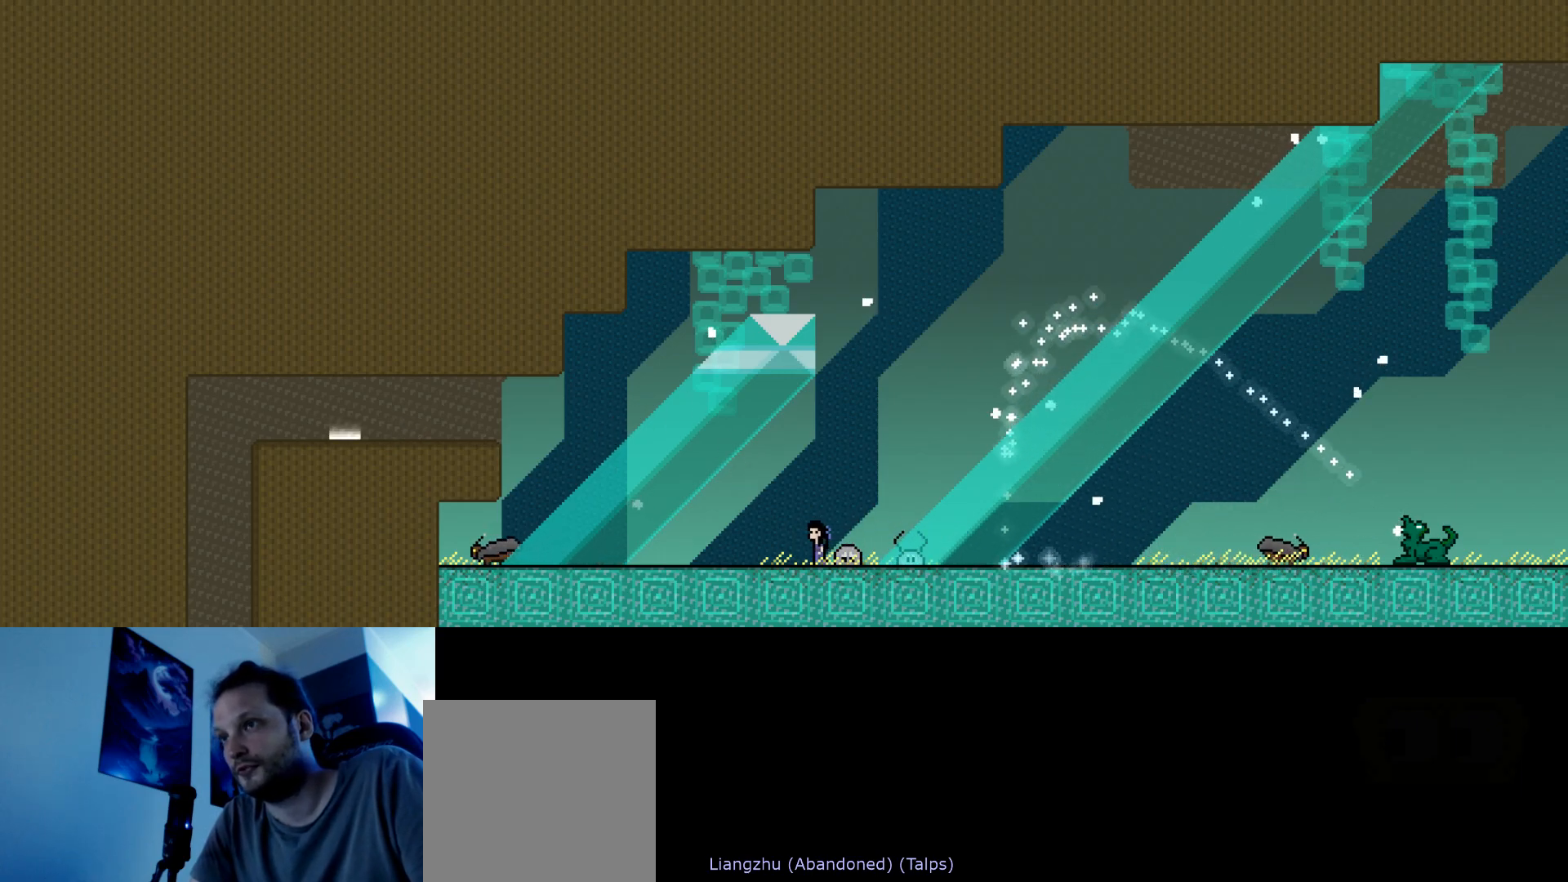
{"keys": ["left", "s"], "events": [[133, "left", "down"], [217, "s", "down"]]}
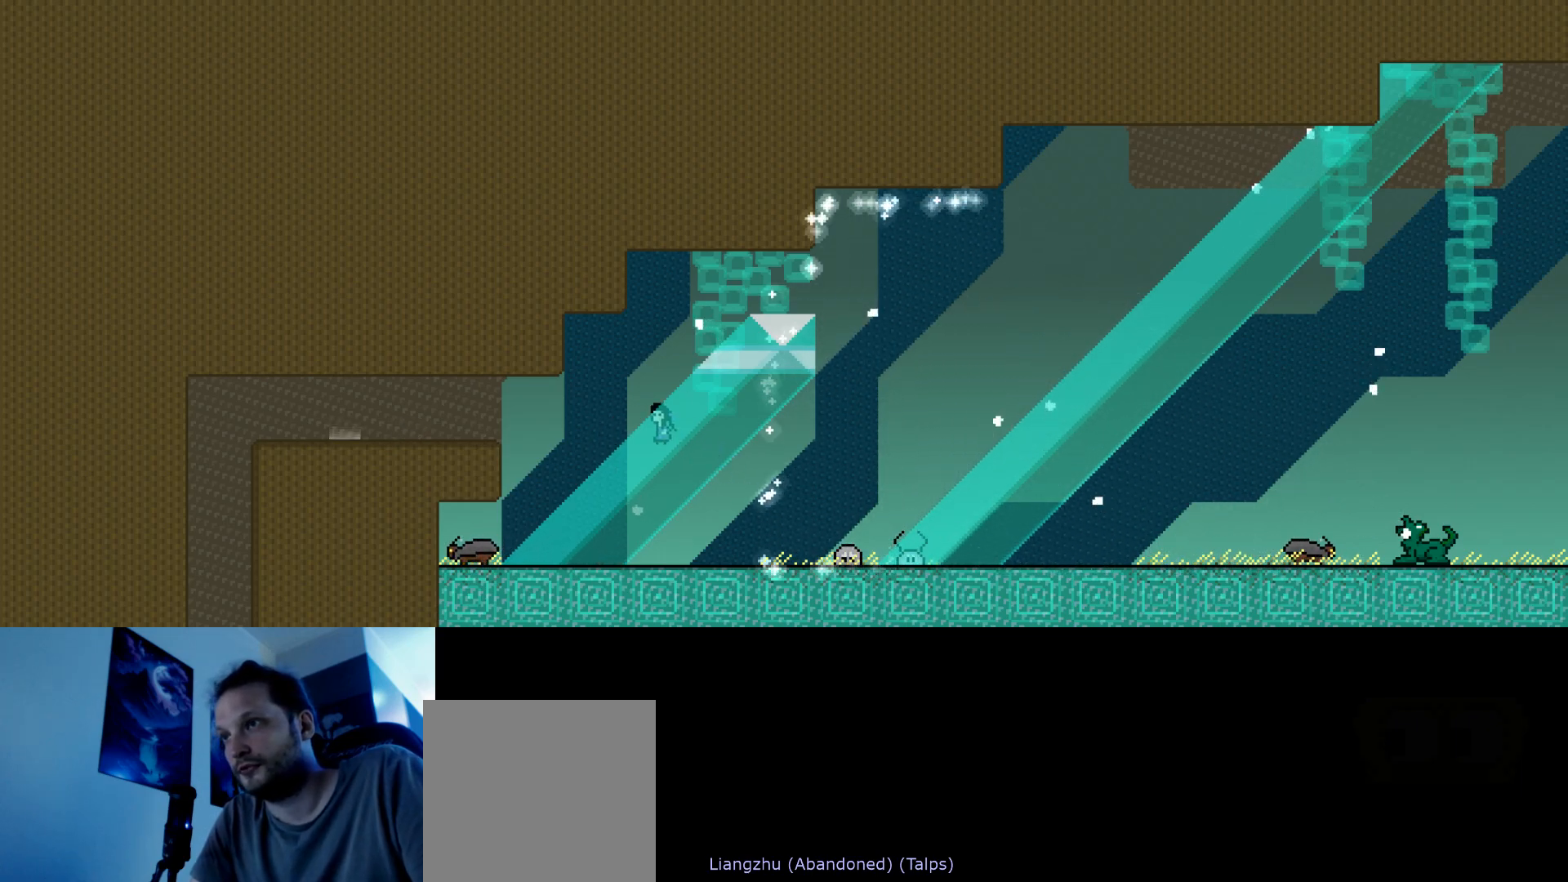
{"keys": ["left", "s", "up"], "events": [[217, "s", "up"], [283, "s", "down"], [317, "up", "down"]]}
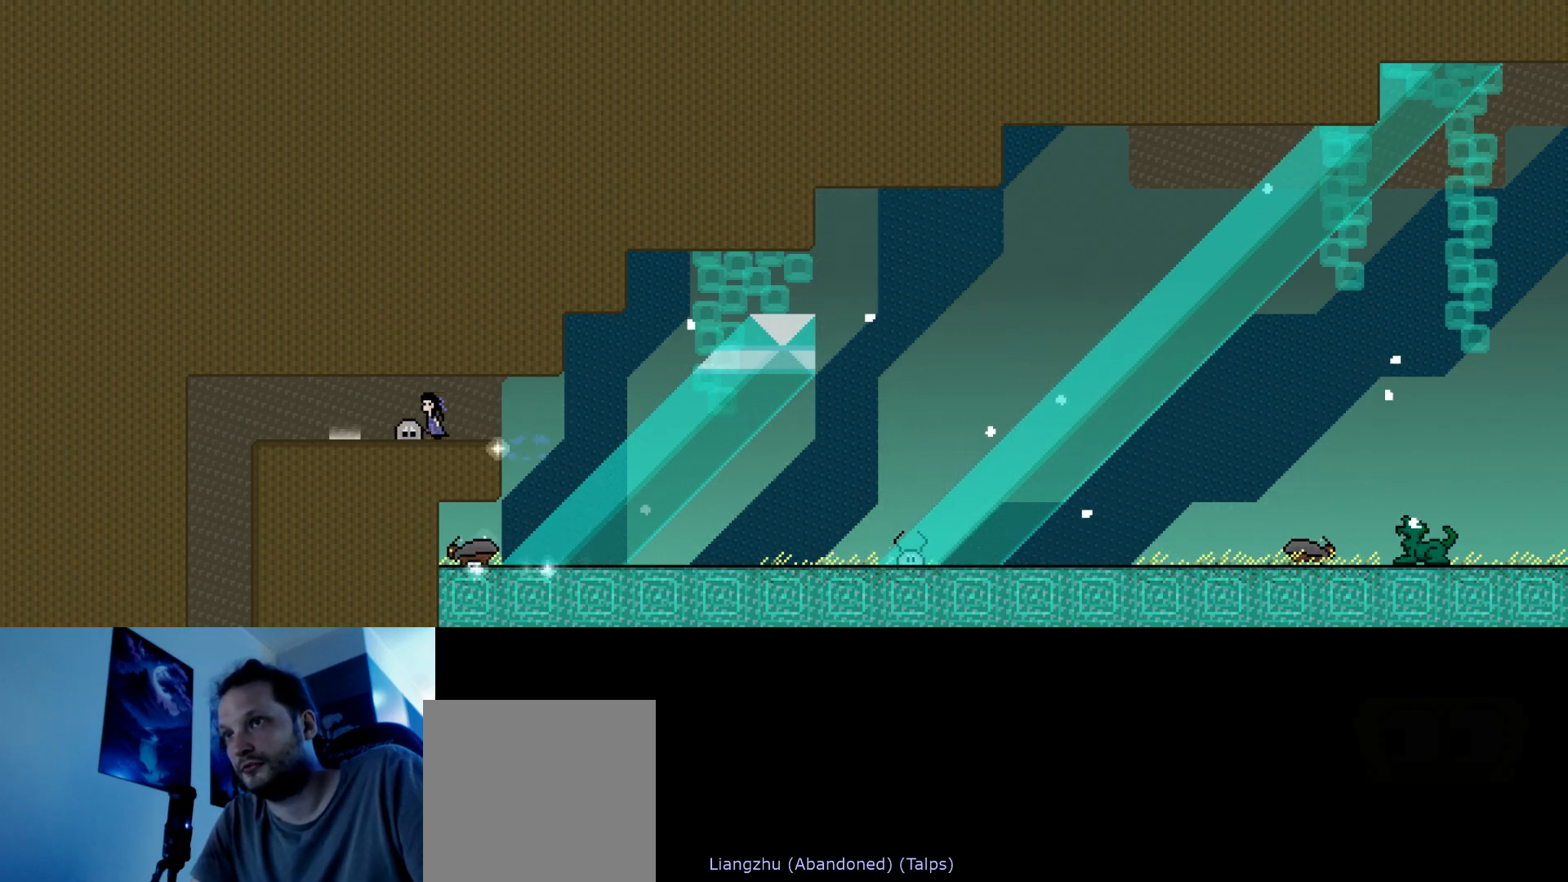
{"keys": ["right", "s", "up"], "events": [[33, "up", "up"], [50, "s", "up"], [100, "left", "up"], [100, "right", "down"], [483, "s", "down"], [483, "up", "down"]]}
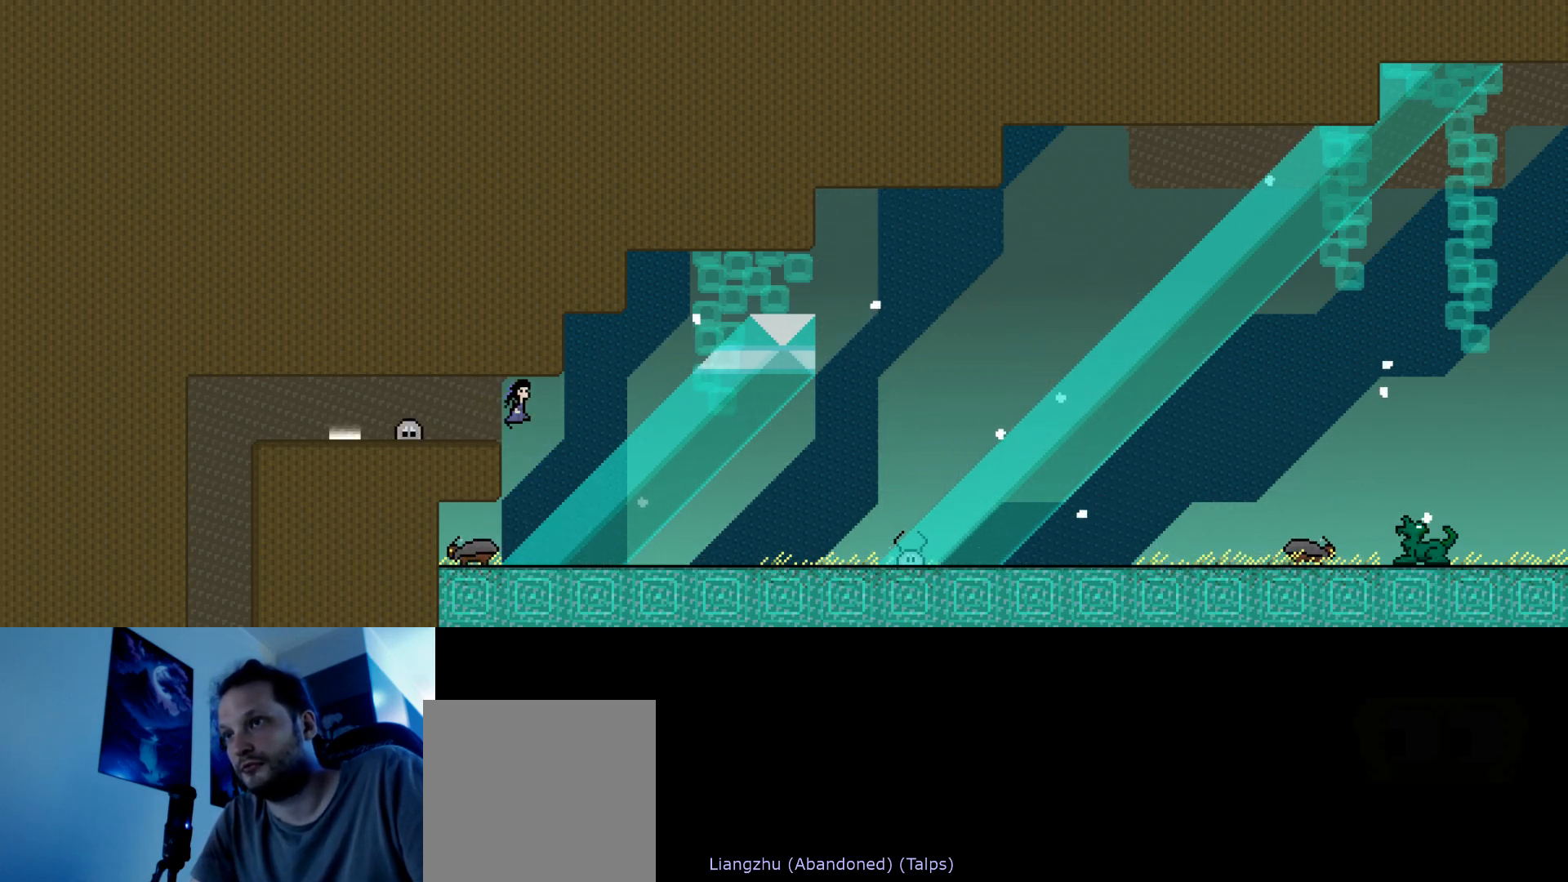
{"keys": [], "events": [[50, "s", "up"], [117, "s", "down"], [350, "up", "up"], [383, "s", "up"], [467, "right", "up"]]}
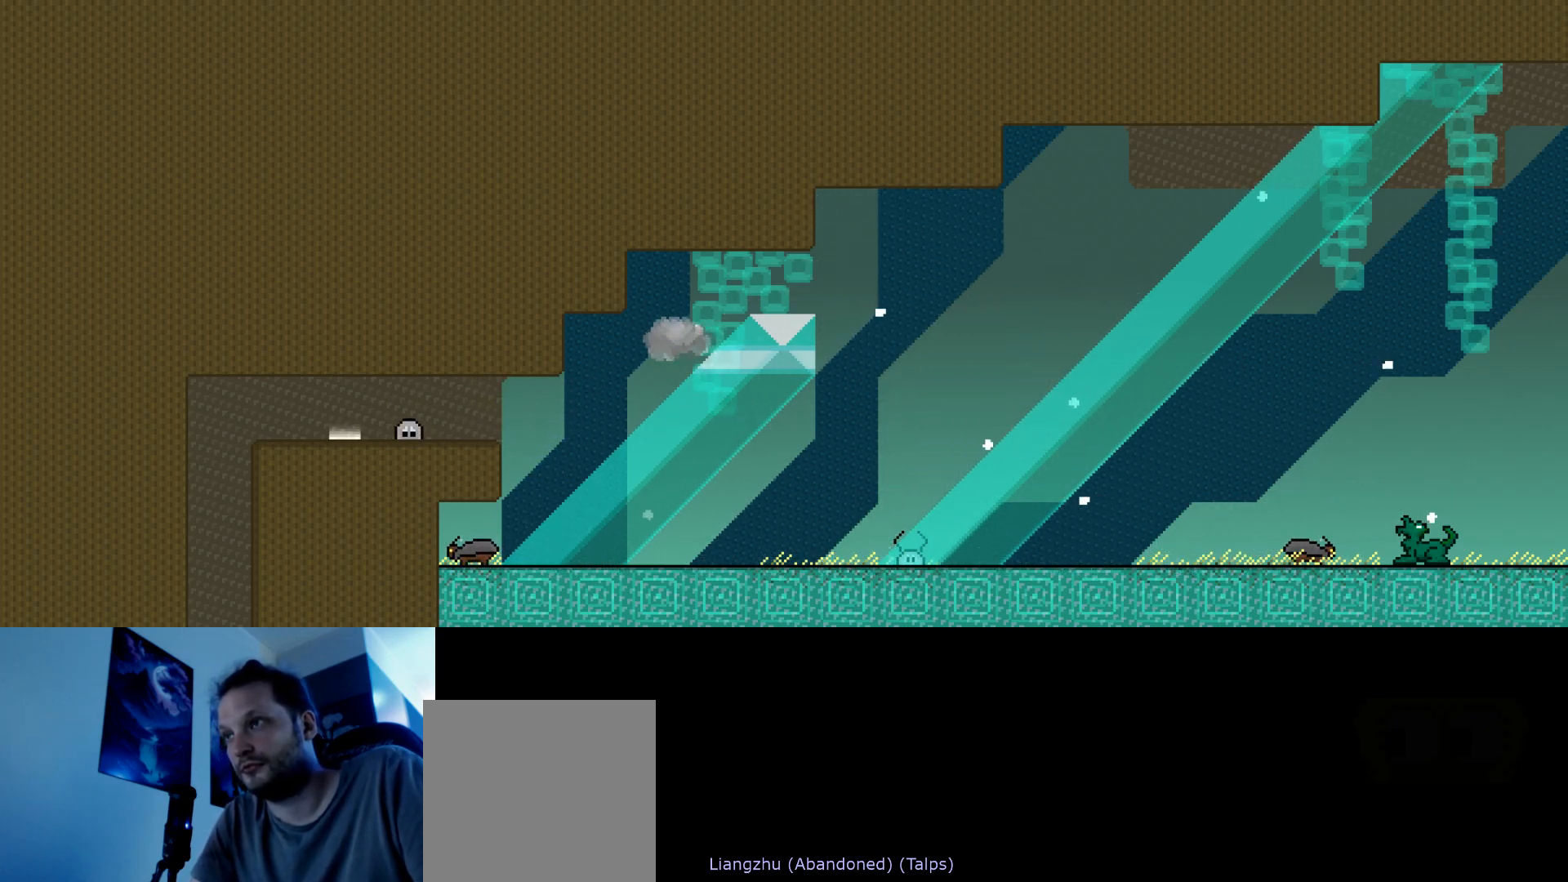
{"keys": [], "events": []}
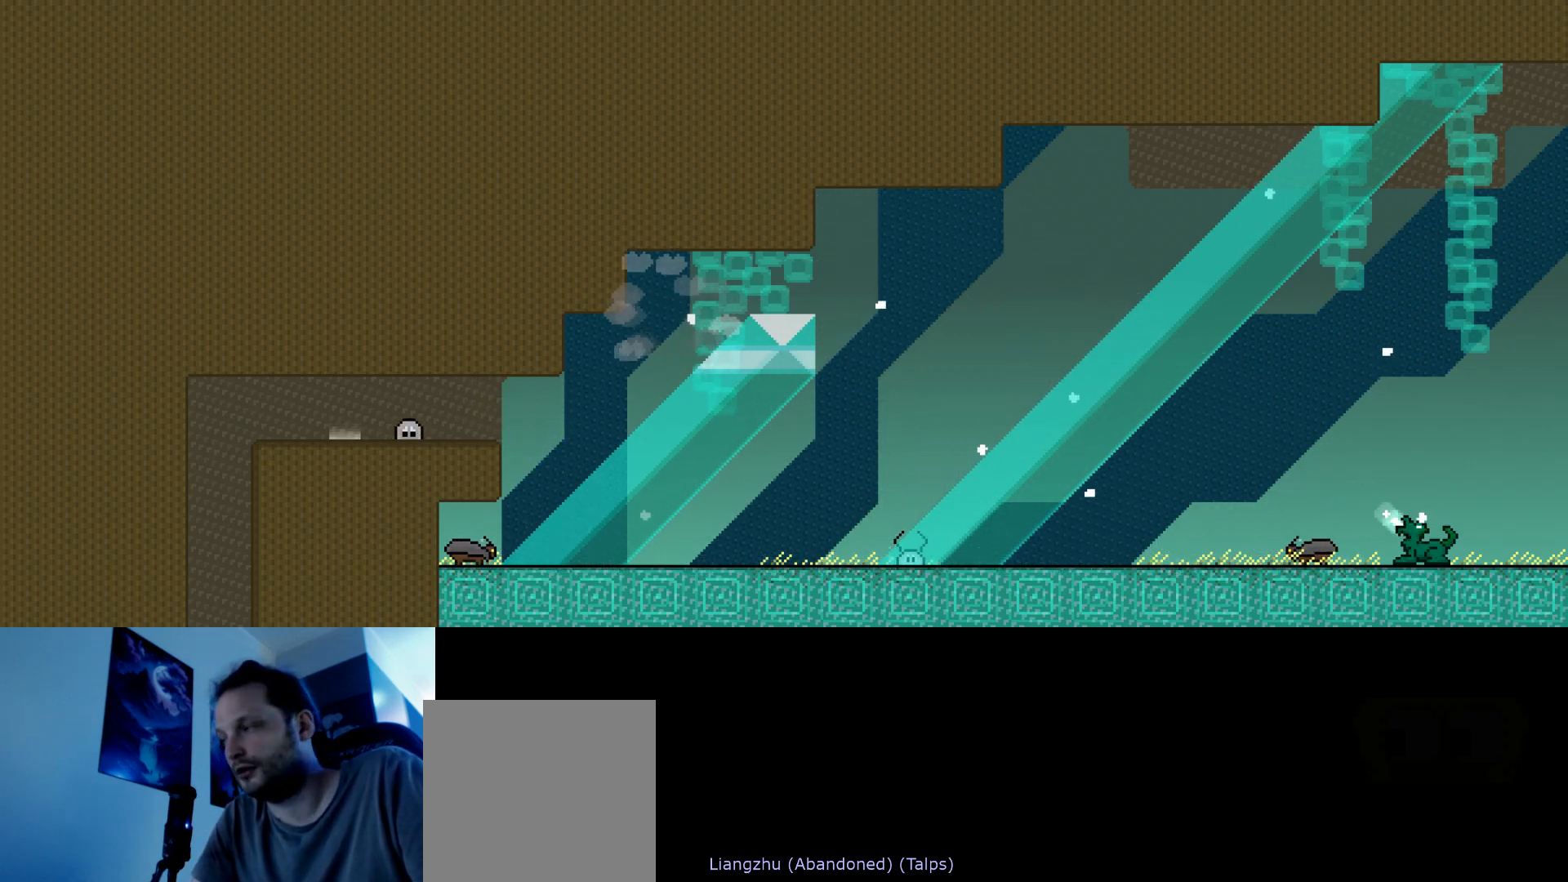
{"keys": ["down"], "events": [[417, "down", "down"]]}
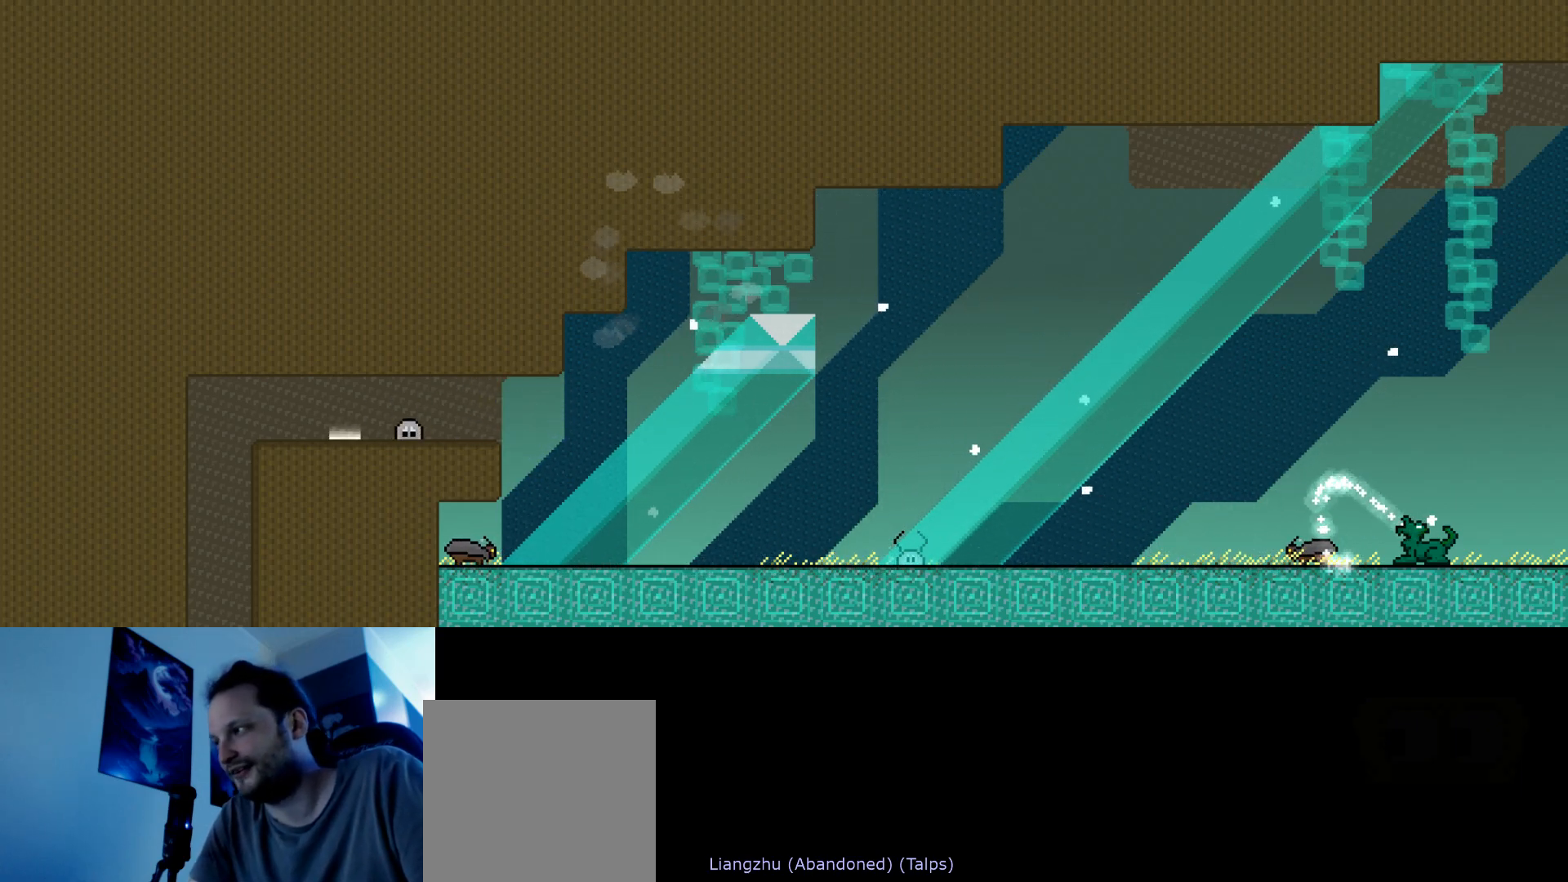
{"keys": ["down"], "events": []}
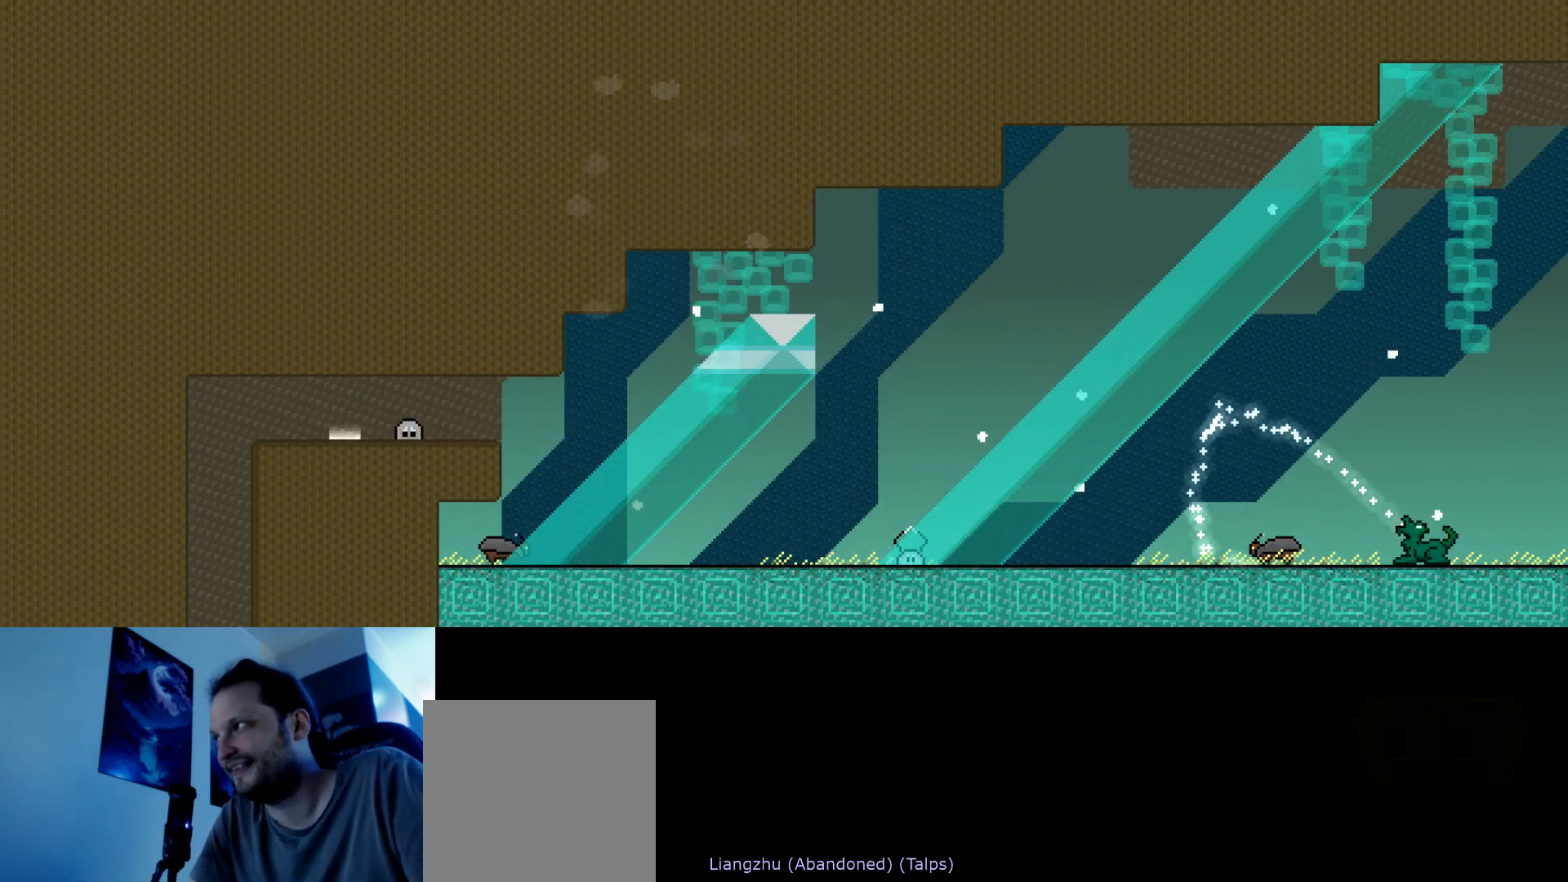
{"keys": ["down"], "events": []}
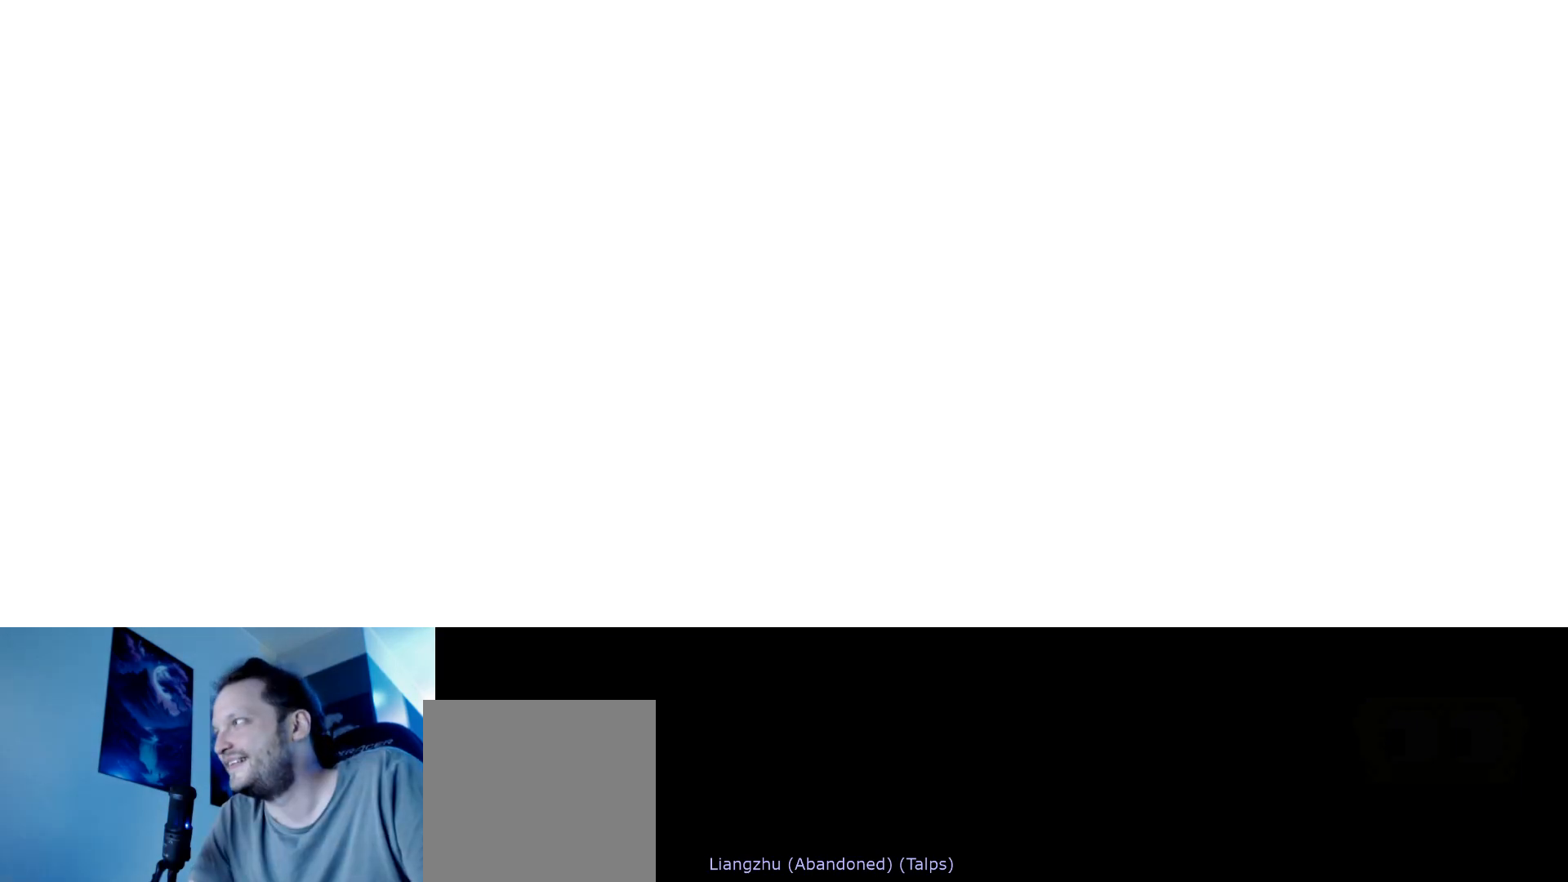
{"keys": ["right"], "events": [[350, "right", "down"], [433, "down", "up"]]}
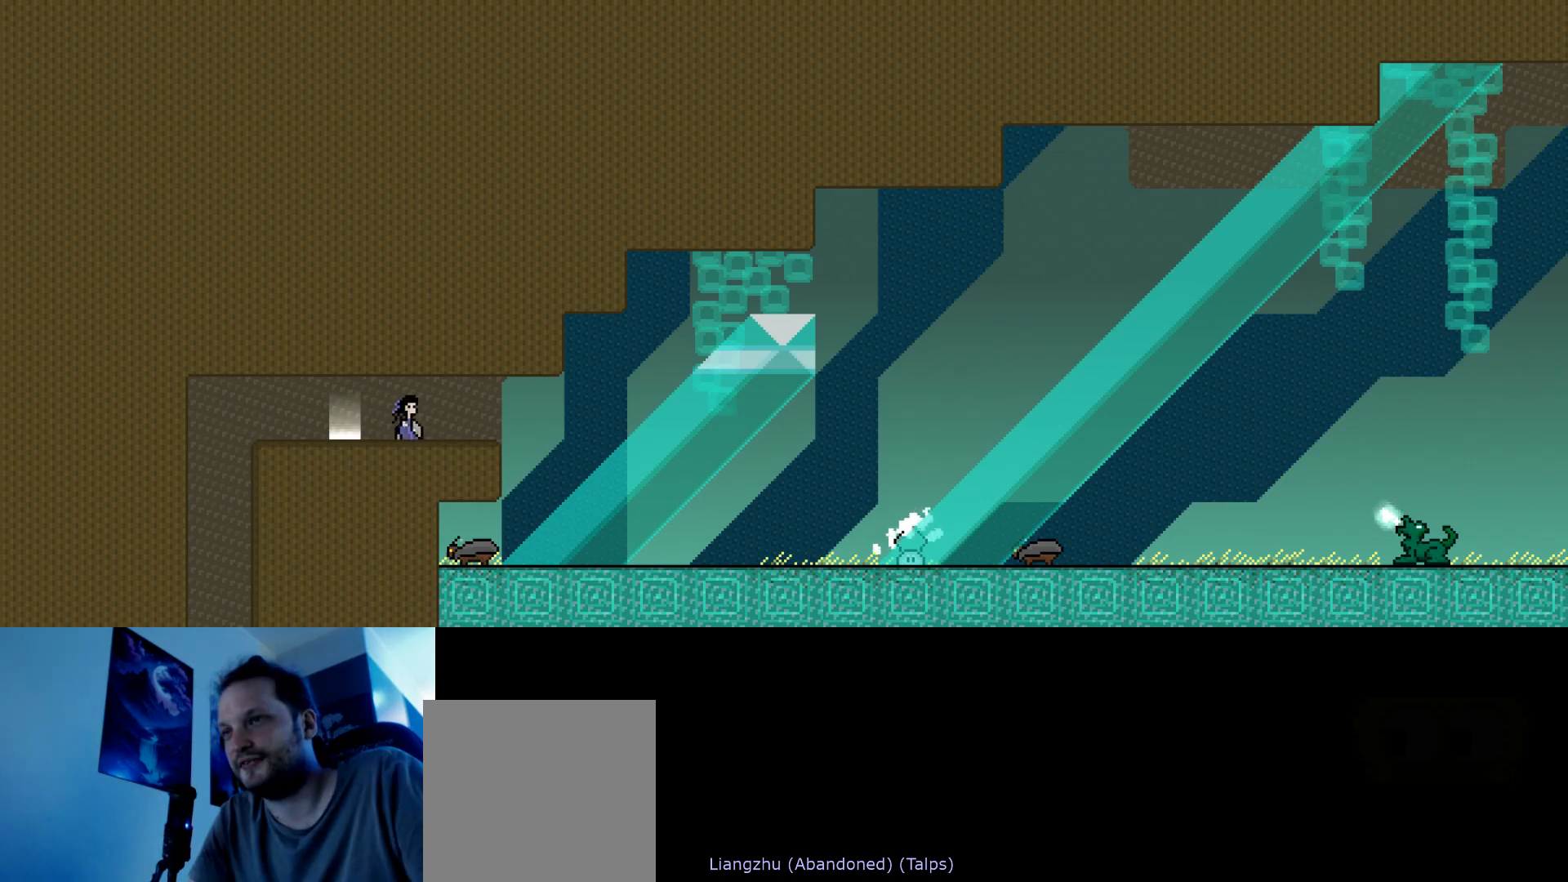
{"keys": ["right"], "events": []}
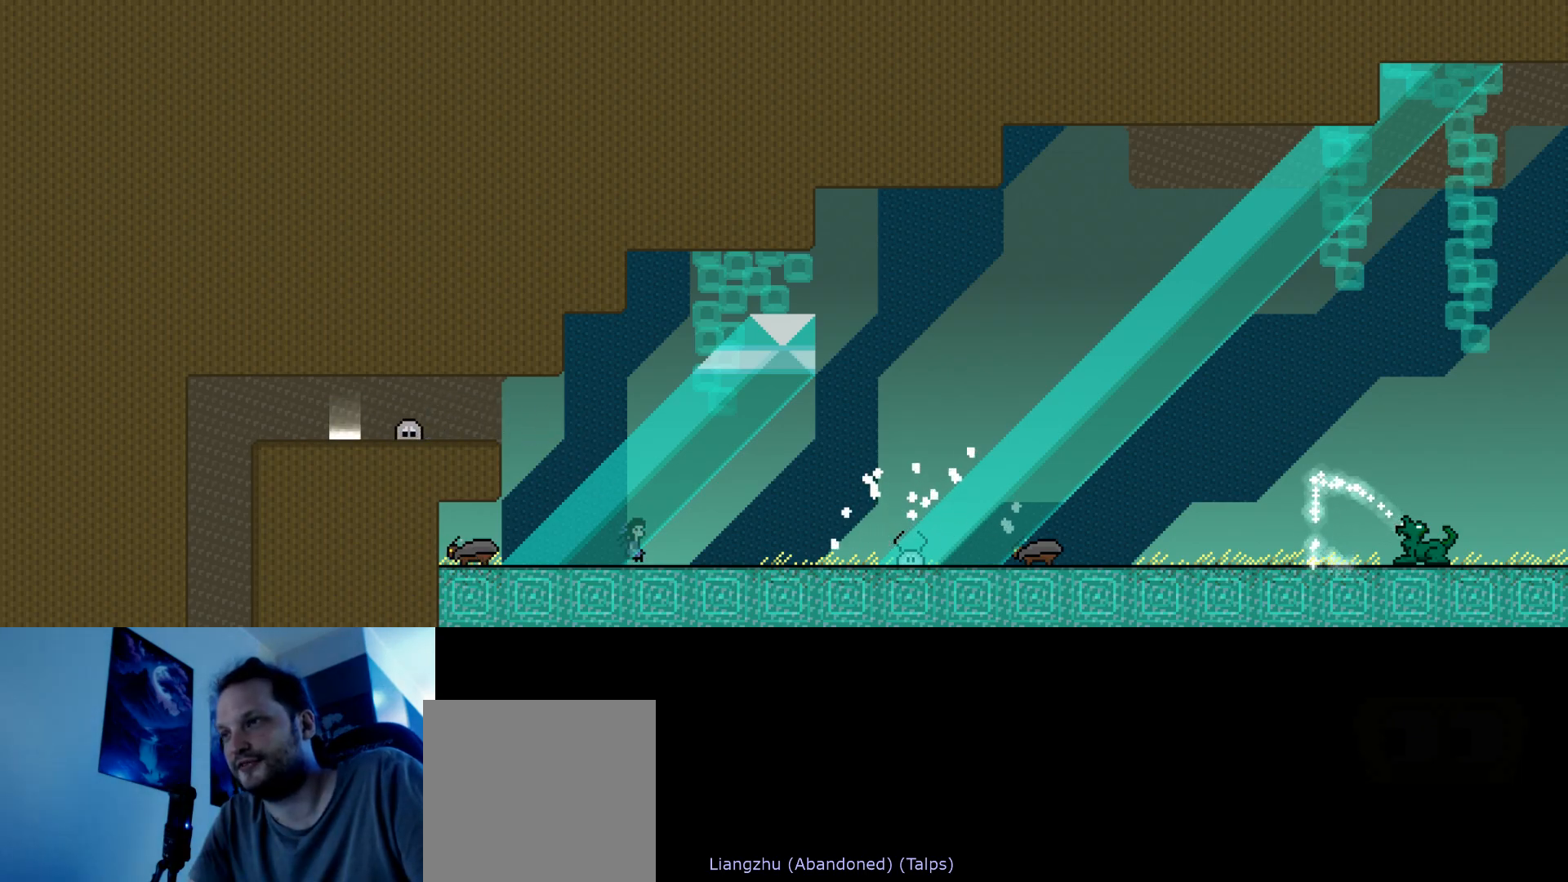
{"keys": [], "events": [[50, "right", "up"], [133, "s", "down"], [383, "s", "up"]]}
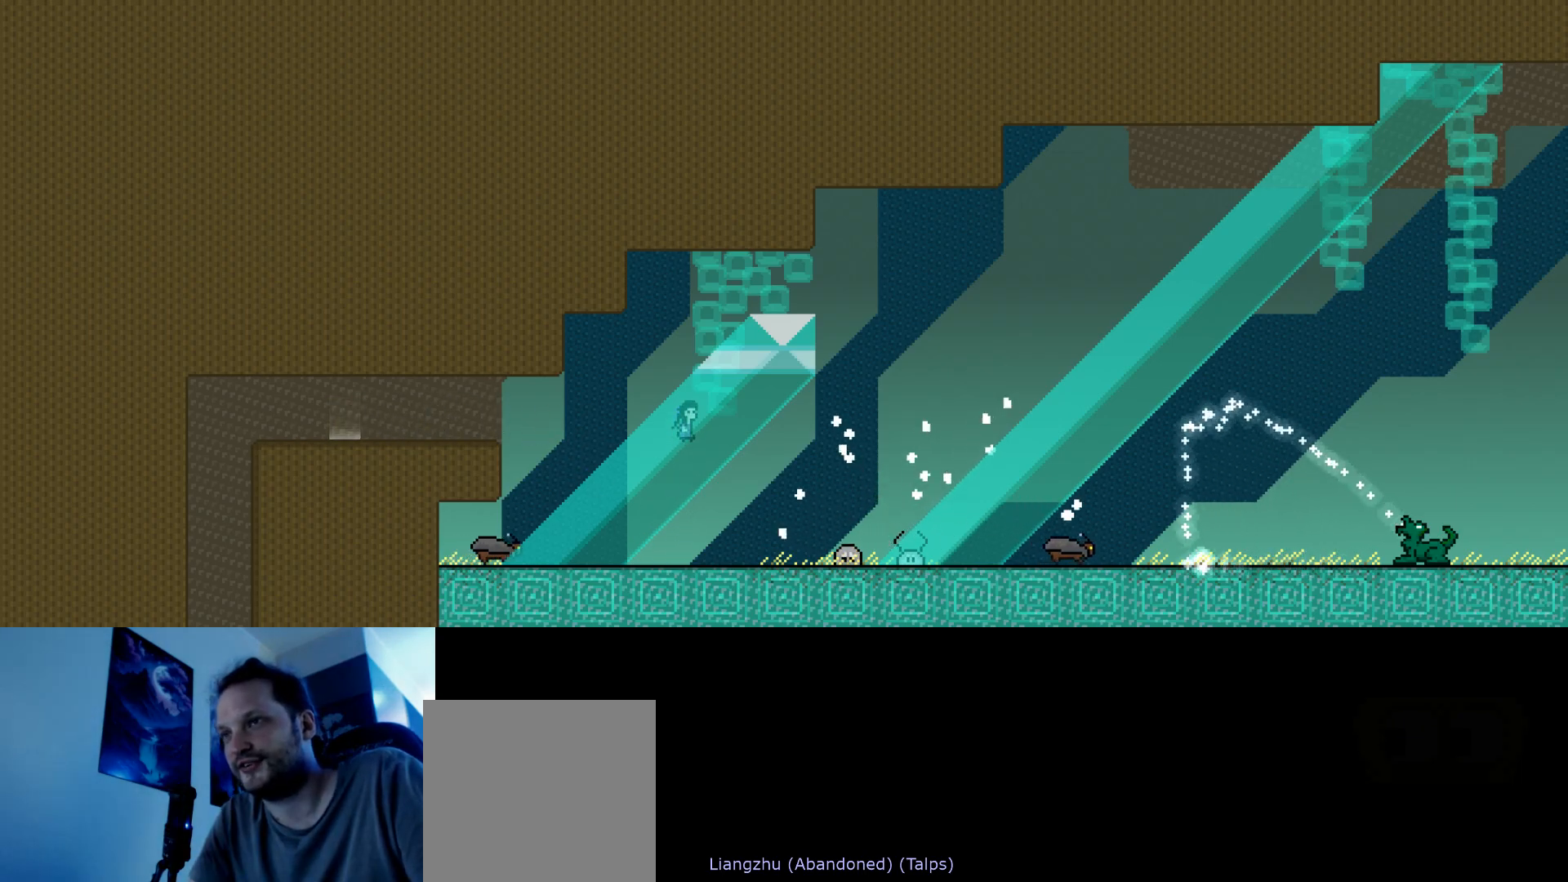
{"keys": ["down", "left"], "events": [[83, "s", "down"], [183, "left", "down"], [333, "down", "down"], [400, "s", "up"]]}
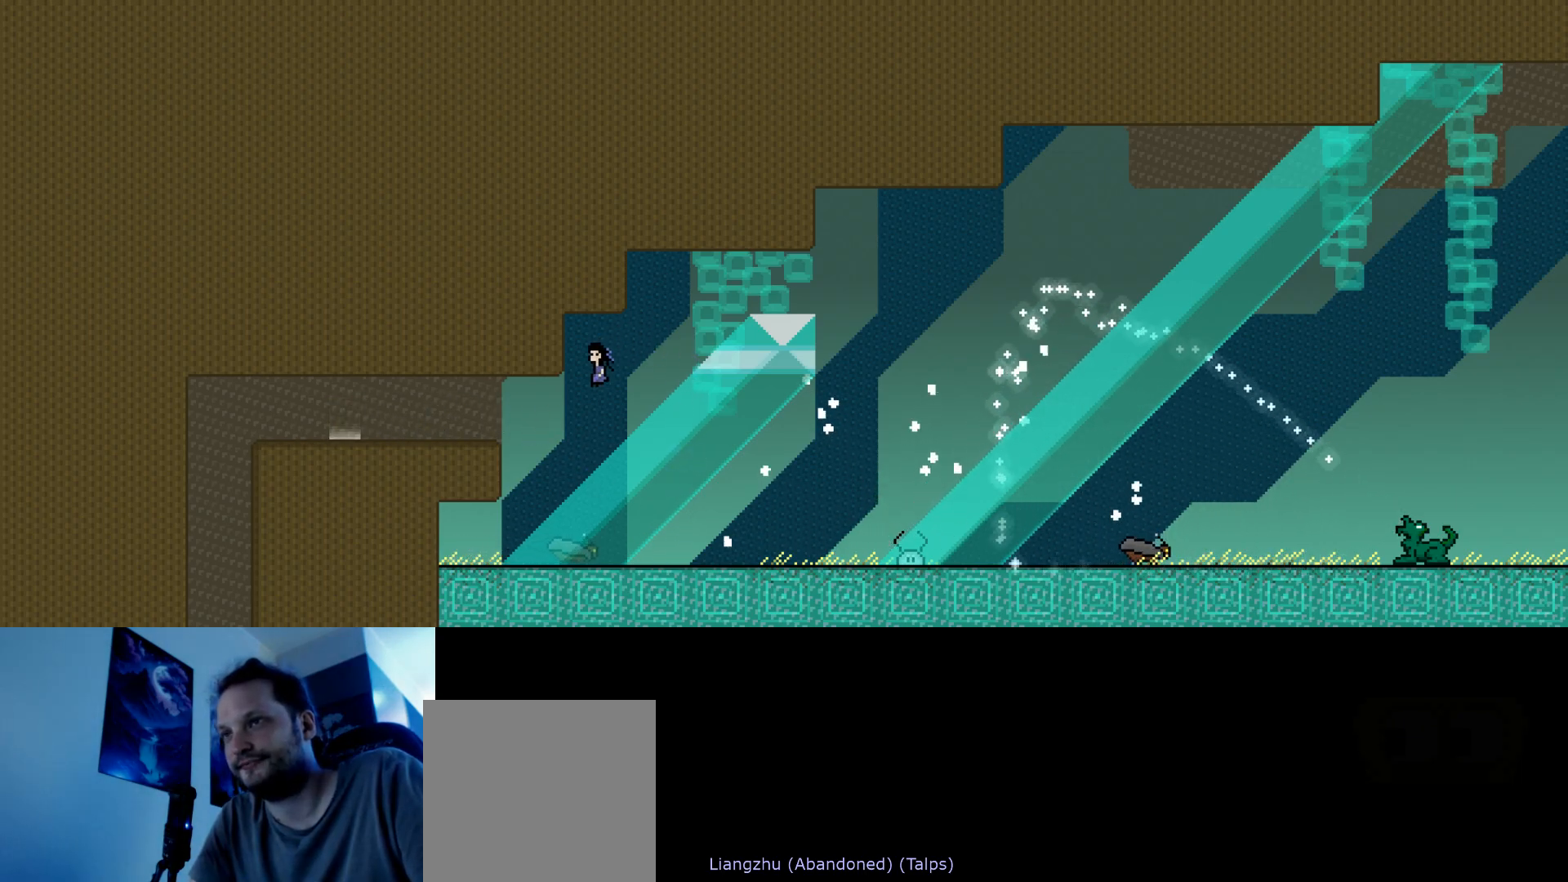
{"keys": ["left"], "events": [[167, "s", "down"], [450, "down", "up"], [450, "s", "up"]]}
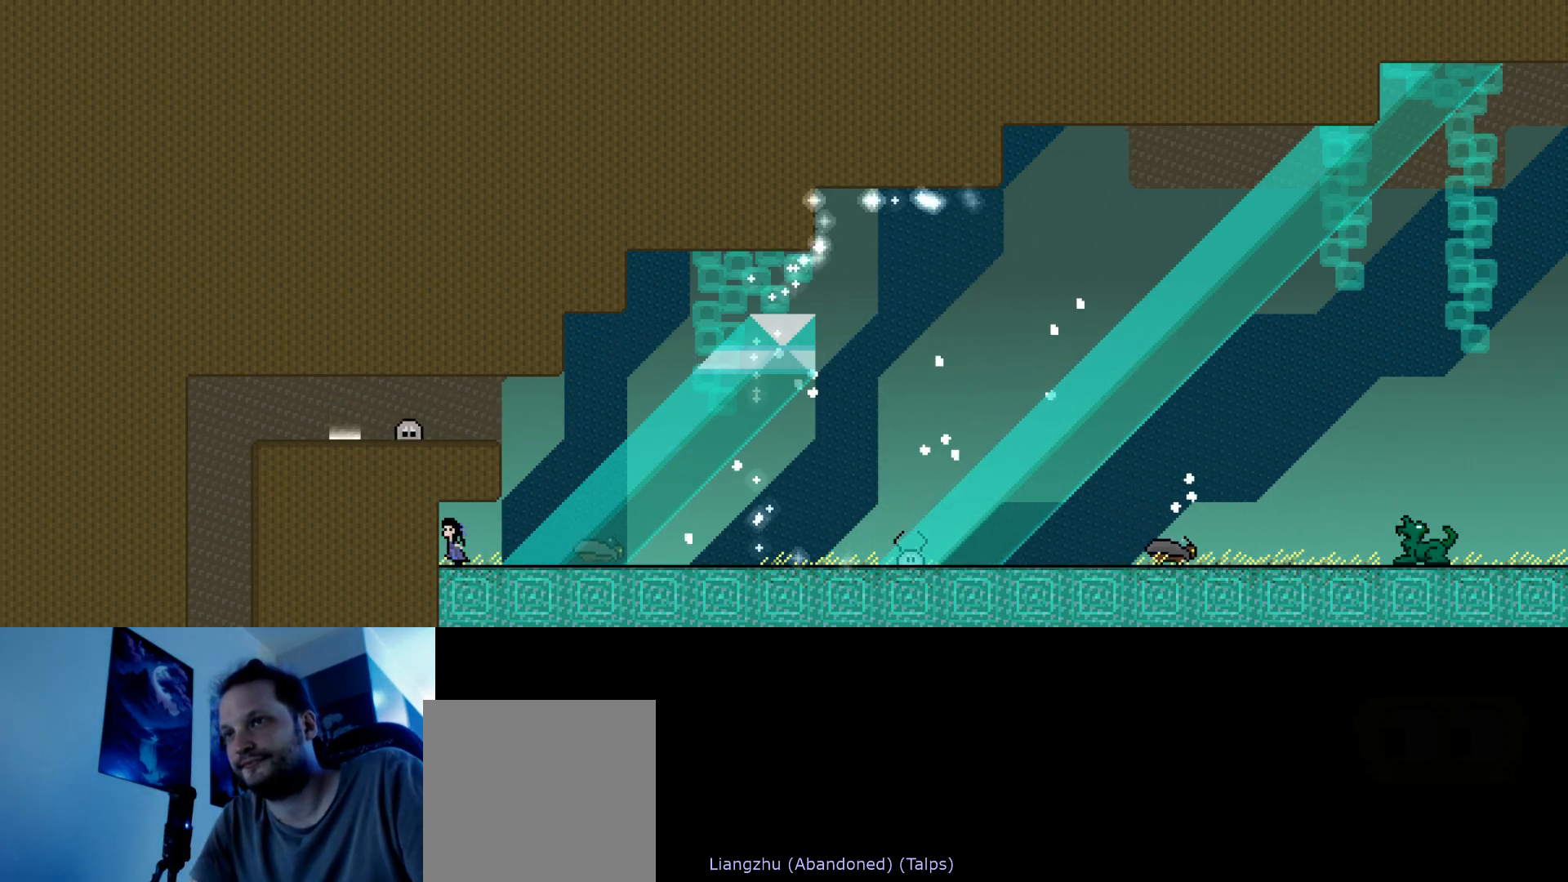
{"keys": ["left", "s", "up"], "events": [[417, "s", "down"], [433, "up", "down"]]}
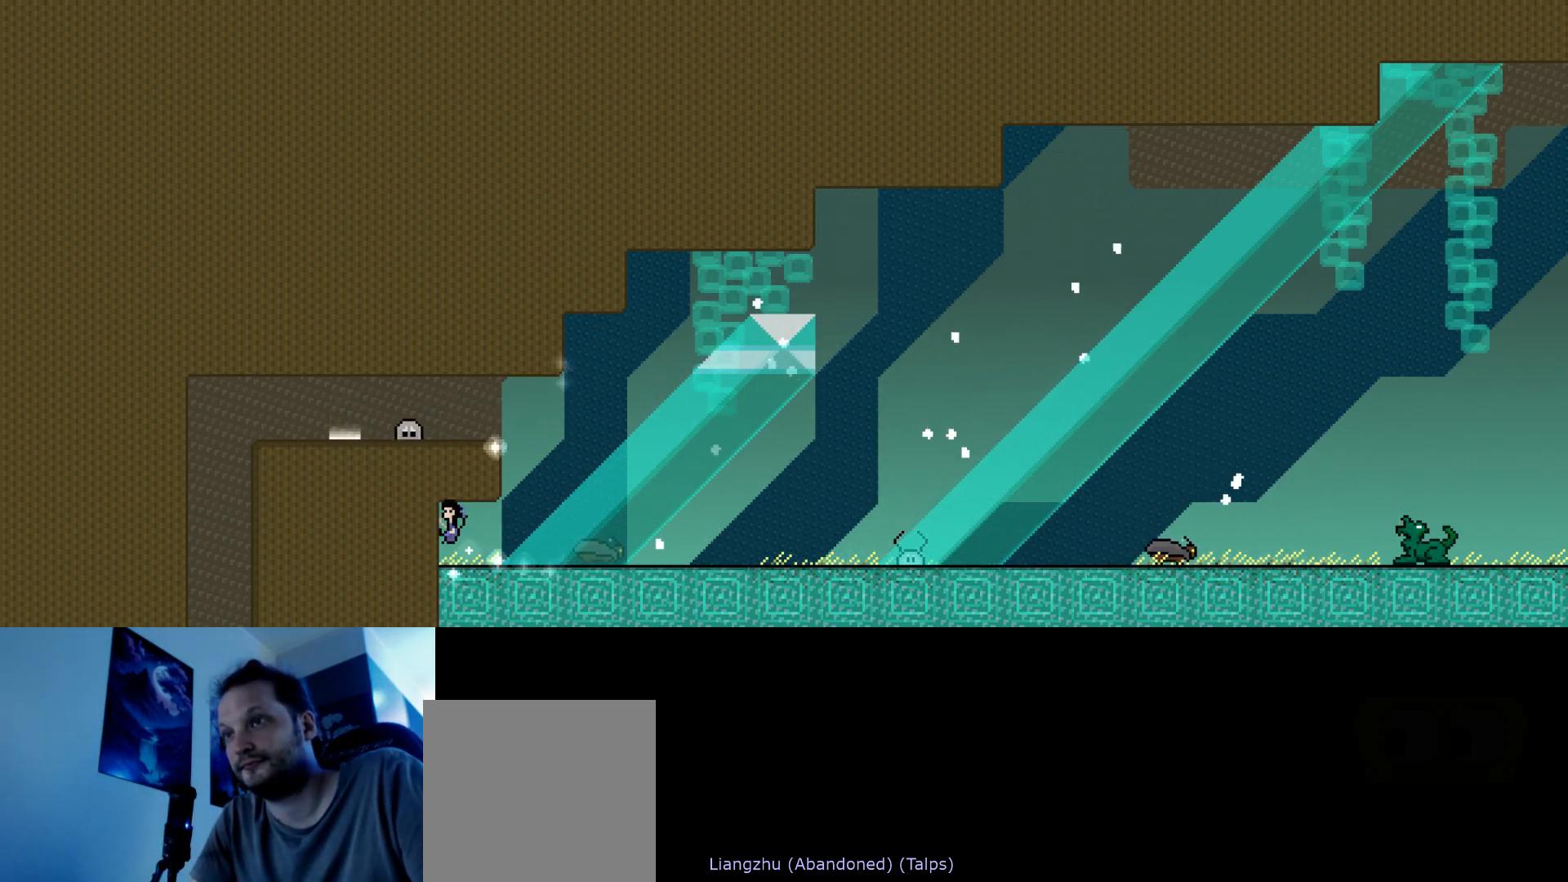
{"keys": ["right", "s"], "events": [[150, "left", "up"], [150, "s", "up"], [167, "right", "down"], [217, "up", "up"], [417, "s", "down"]]}
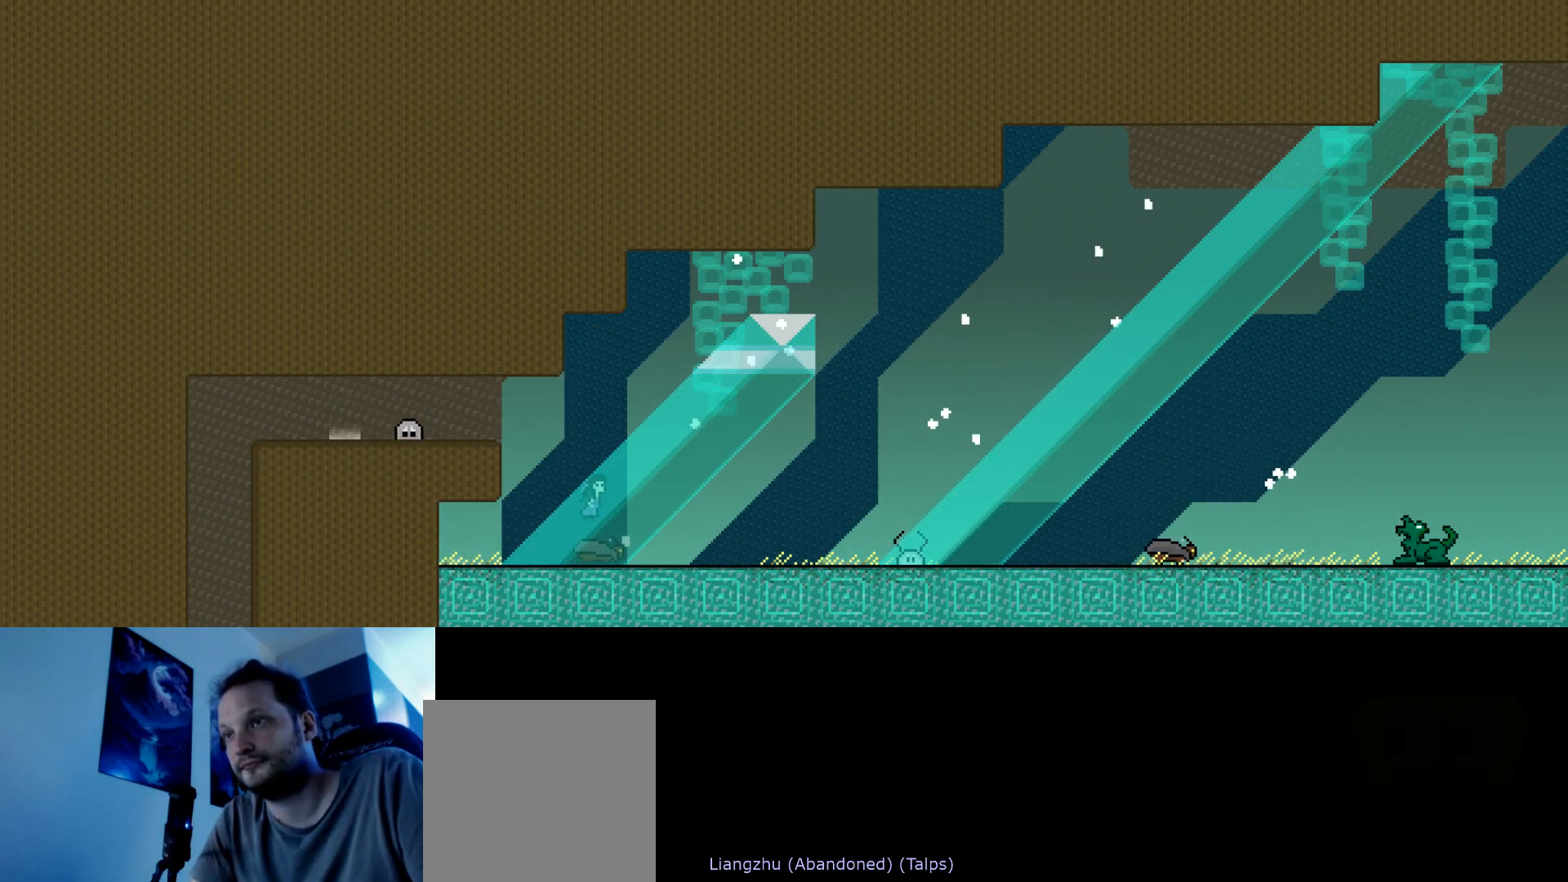
{"keys": ["right"], "events": [[17, "right", "up"], [67, "s", "up"], [333, "right", "down"]]}